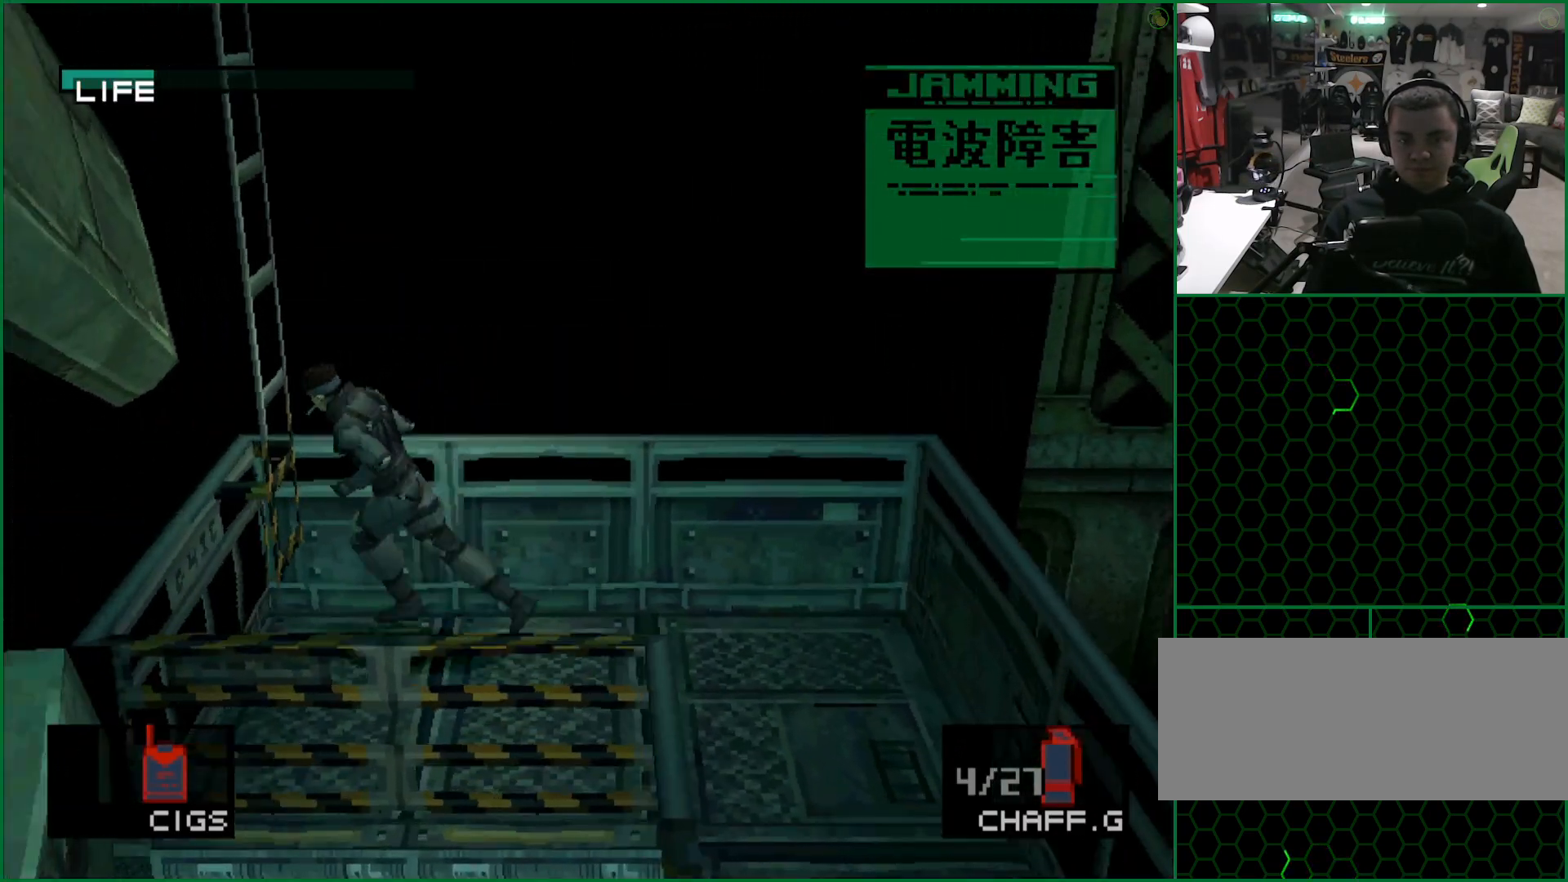
Gameplay with a controller (PlayStation layout); each line is a JSON object with the inputs held at the frame after it. "button_events" lists button changes between this image and that frame as [ms after this image, input, new state], when the widget could be followed in between (sticks are given only as held states). Not read: L1 L3 R3 keyboard_mouse right_stick.
{"buttons": ["CIRCLE"], "left_stick": "center", "button_events": [[67, "CIRCLE", "up"], [133, "CIRCLE", "down"], [217, "CIRCLE", "up"], [283, "CIRCLE", "down"], [367, "CIRCLE", "up"], [433, "CIRCLE", "down"]]}
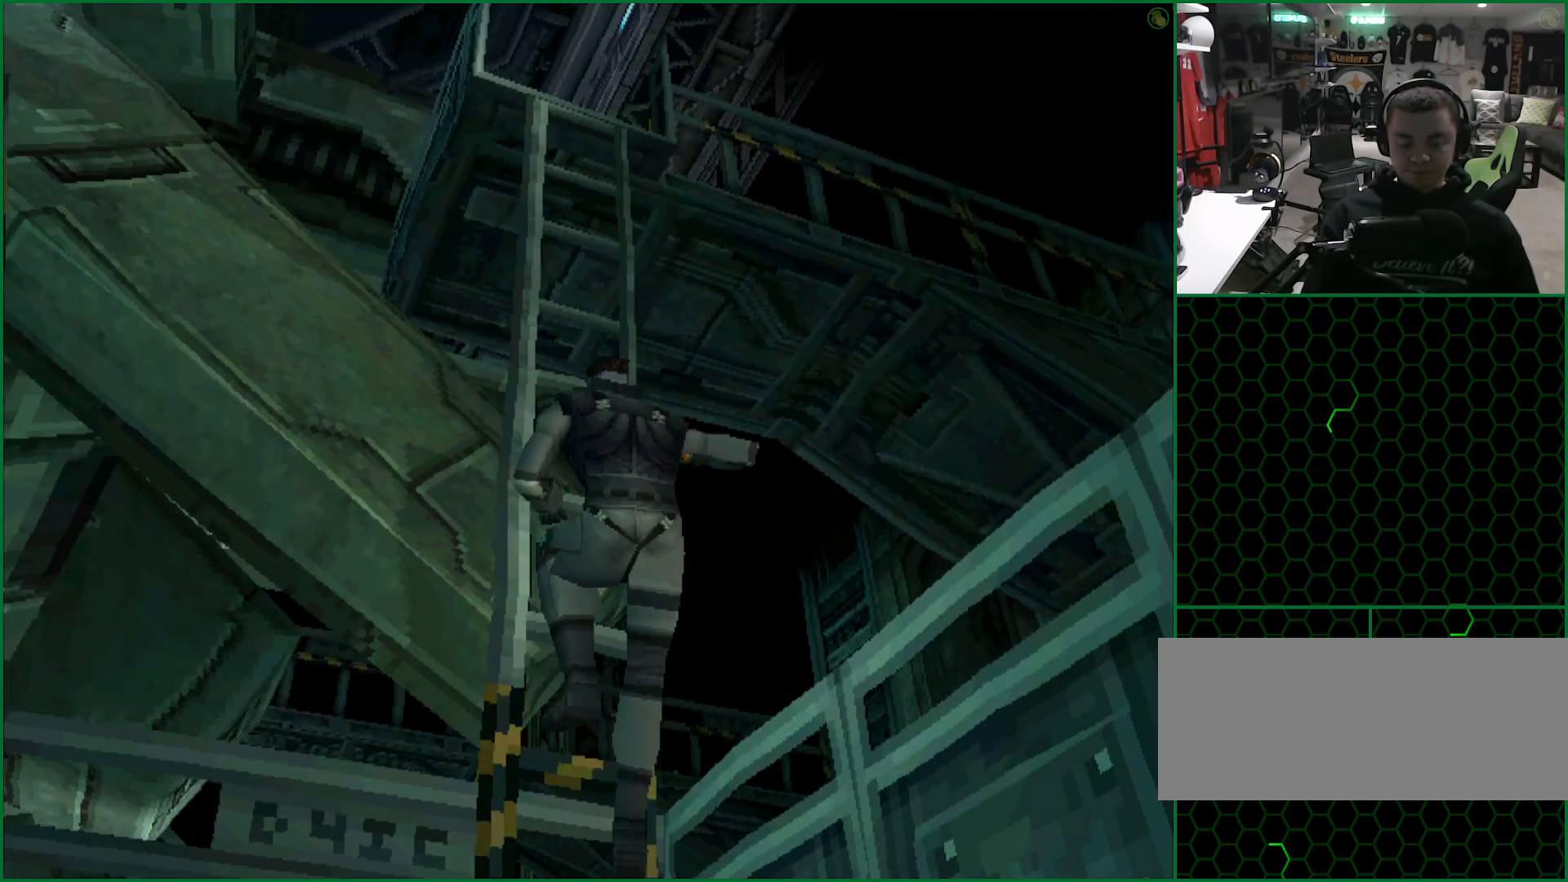
{"buttons": [], "left_stick": "center", "button_events": [[33, "CIRCLE", "up"], [83, "CIRCLE", "down"], [200, "CIRCLE", "up"], [250, "CIRCLE", "down"], [350, "CIRCLE", "up"], [400, "CIRCLE", "down"], [500, "CIRCLE", "up"]]}
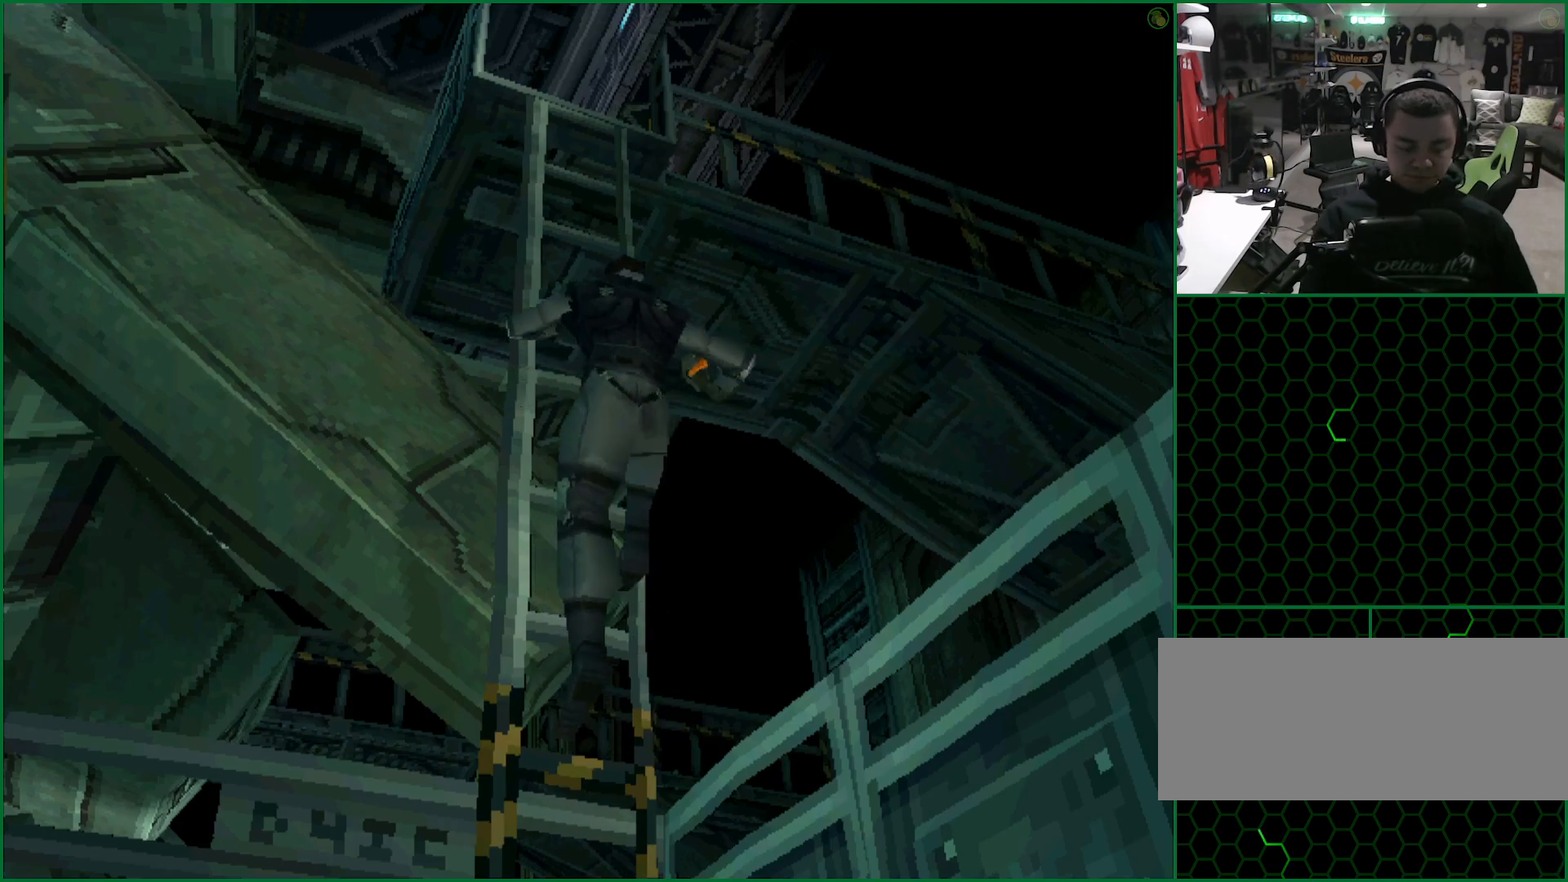
{"buttons": ["CIRCLE"], "left_stick": "center", "button_events": [[83, "CIRCLE", "down"], [167, "CIRCLE", "up"], [250, "CIRCLE", "down"], [333, "CIRCLE", "up"], [433, "CIRCLE", "down"]]}
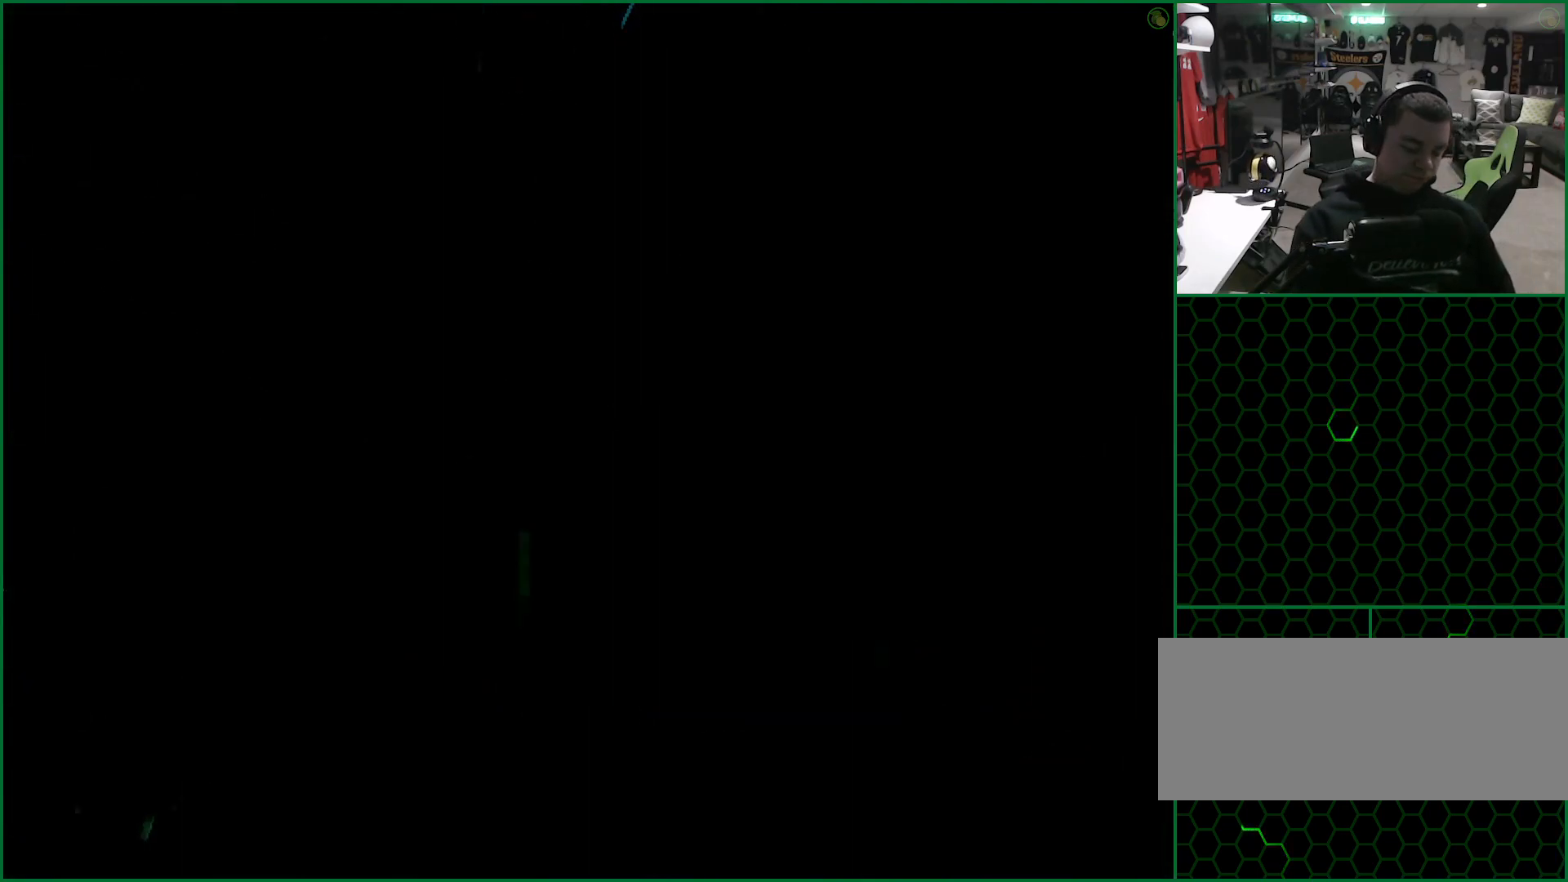
{"buttons": [], "left_stick": "center", "button_events": [[17, "CIRCLE", "up"]]}
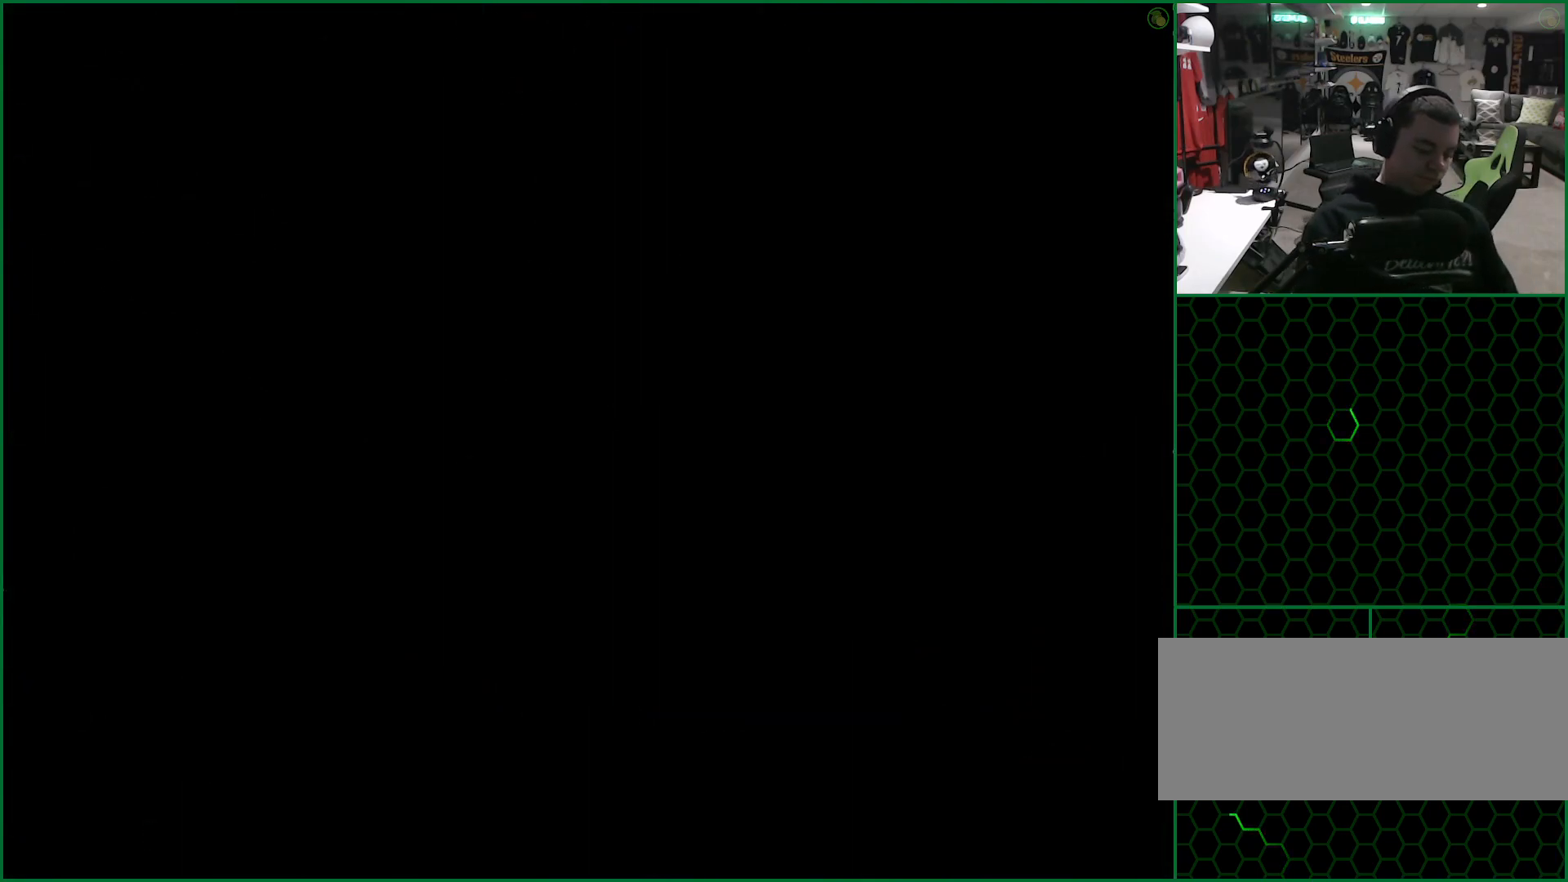
{"buttons": [], "left_stick": "center", "button_events": []}
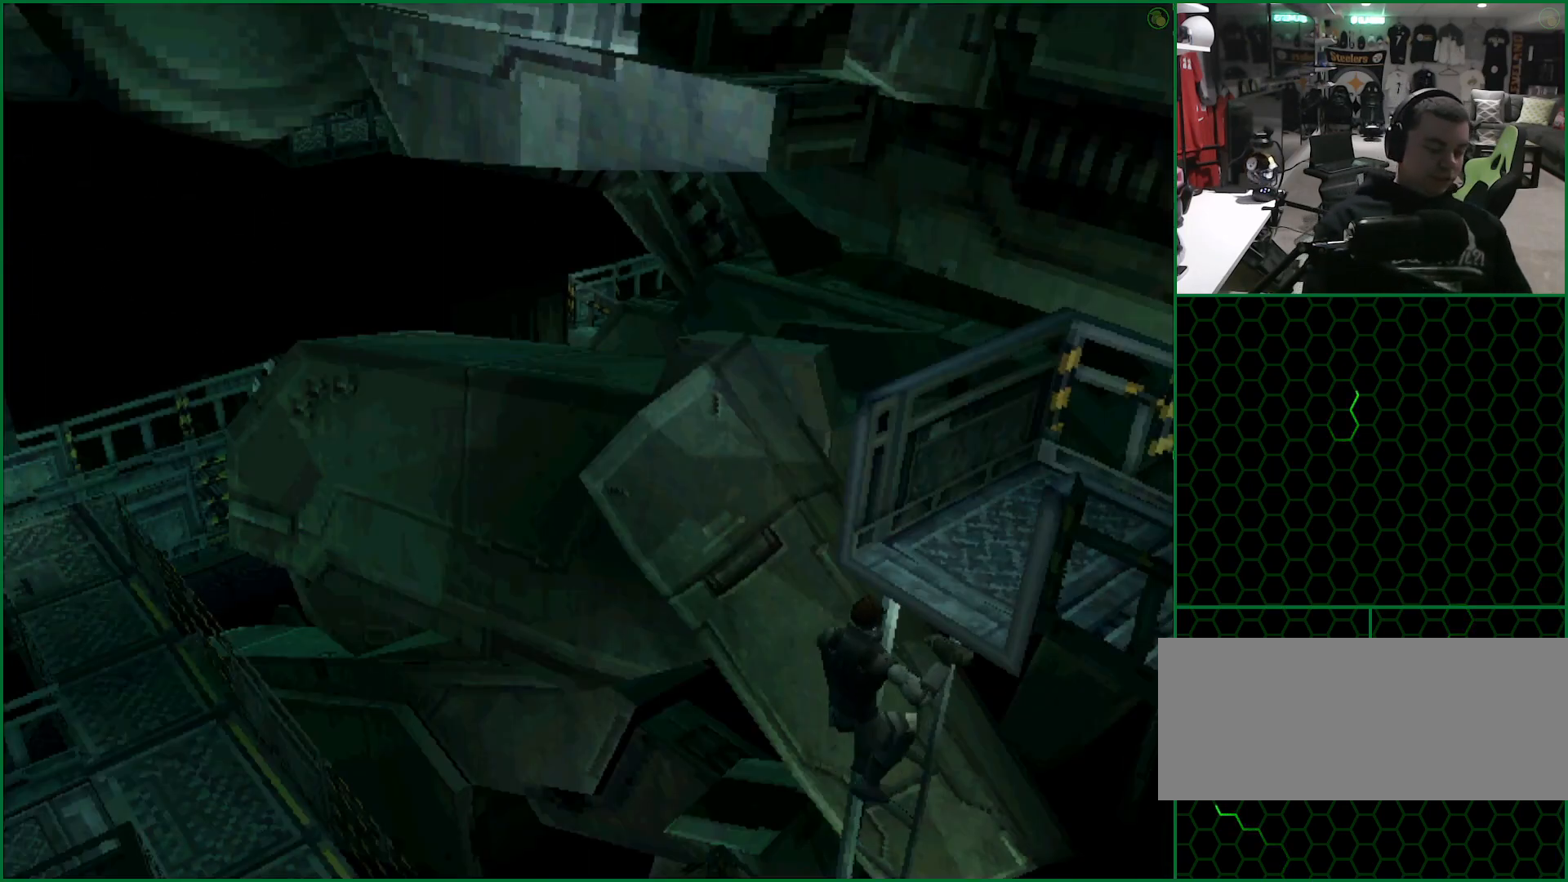
{"buttons": [], "left_stick": "center", "button_events": []}
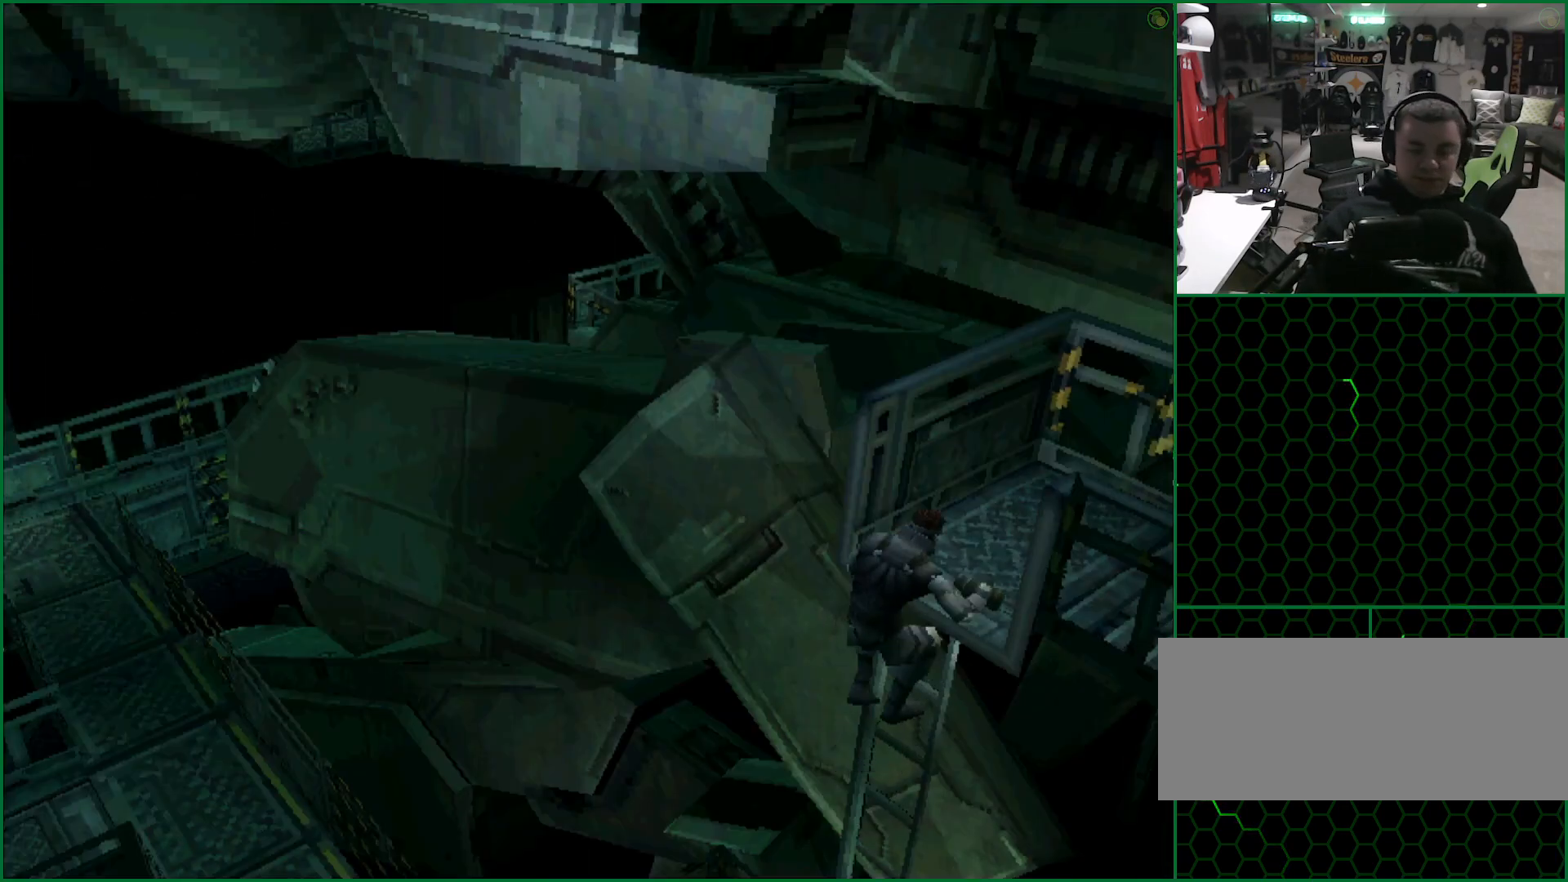
{"buttons": [], "left_stick": "center", "button_events": []}
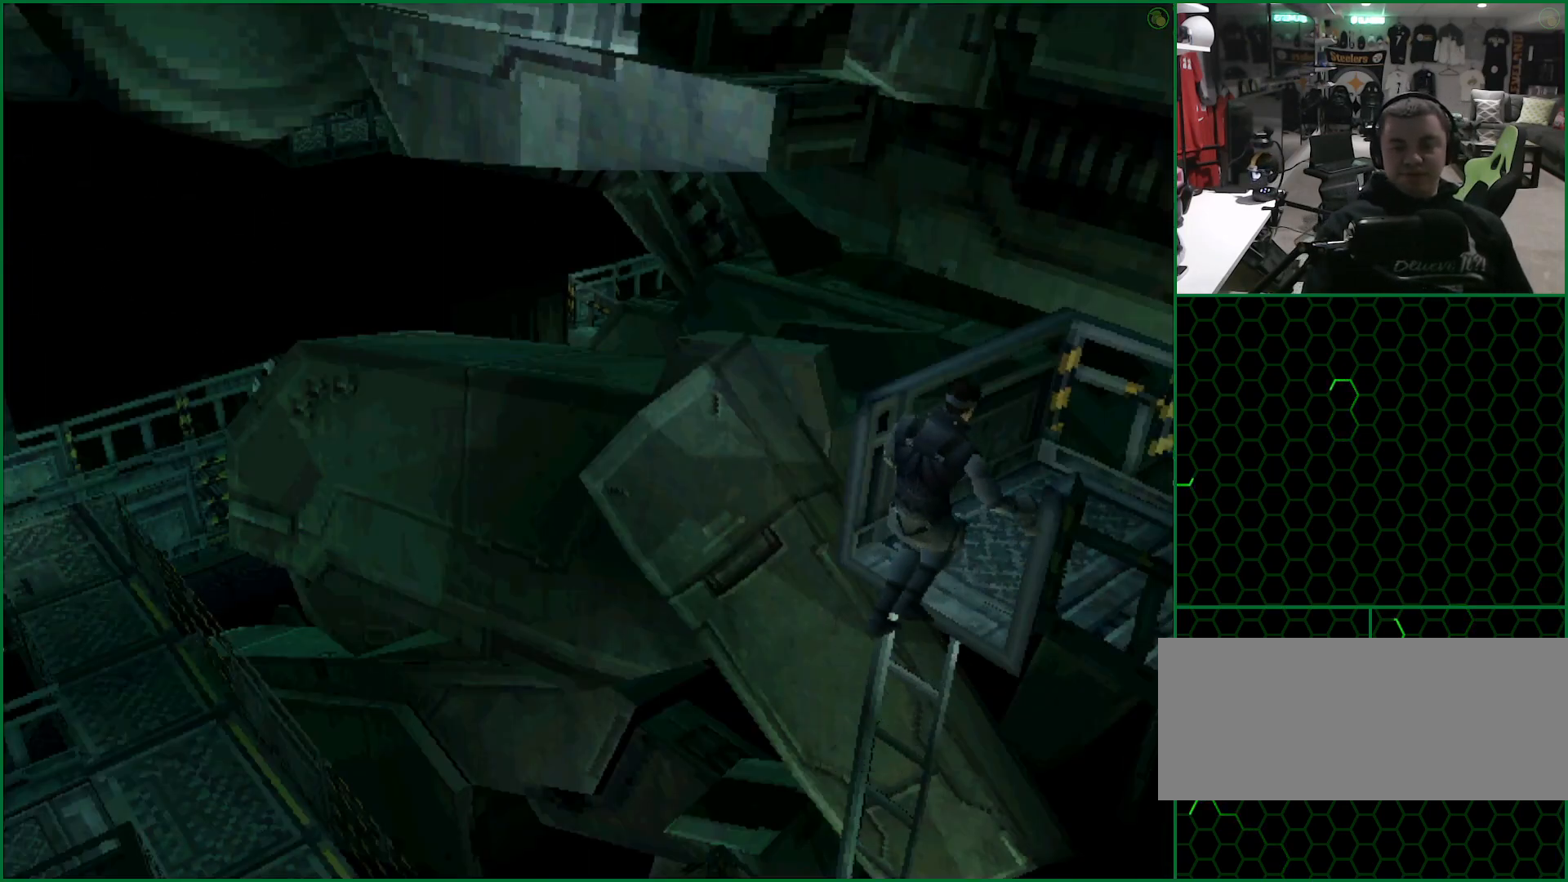
{"buttons": [], "left_stick": "up", "button_events": []}
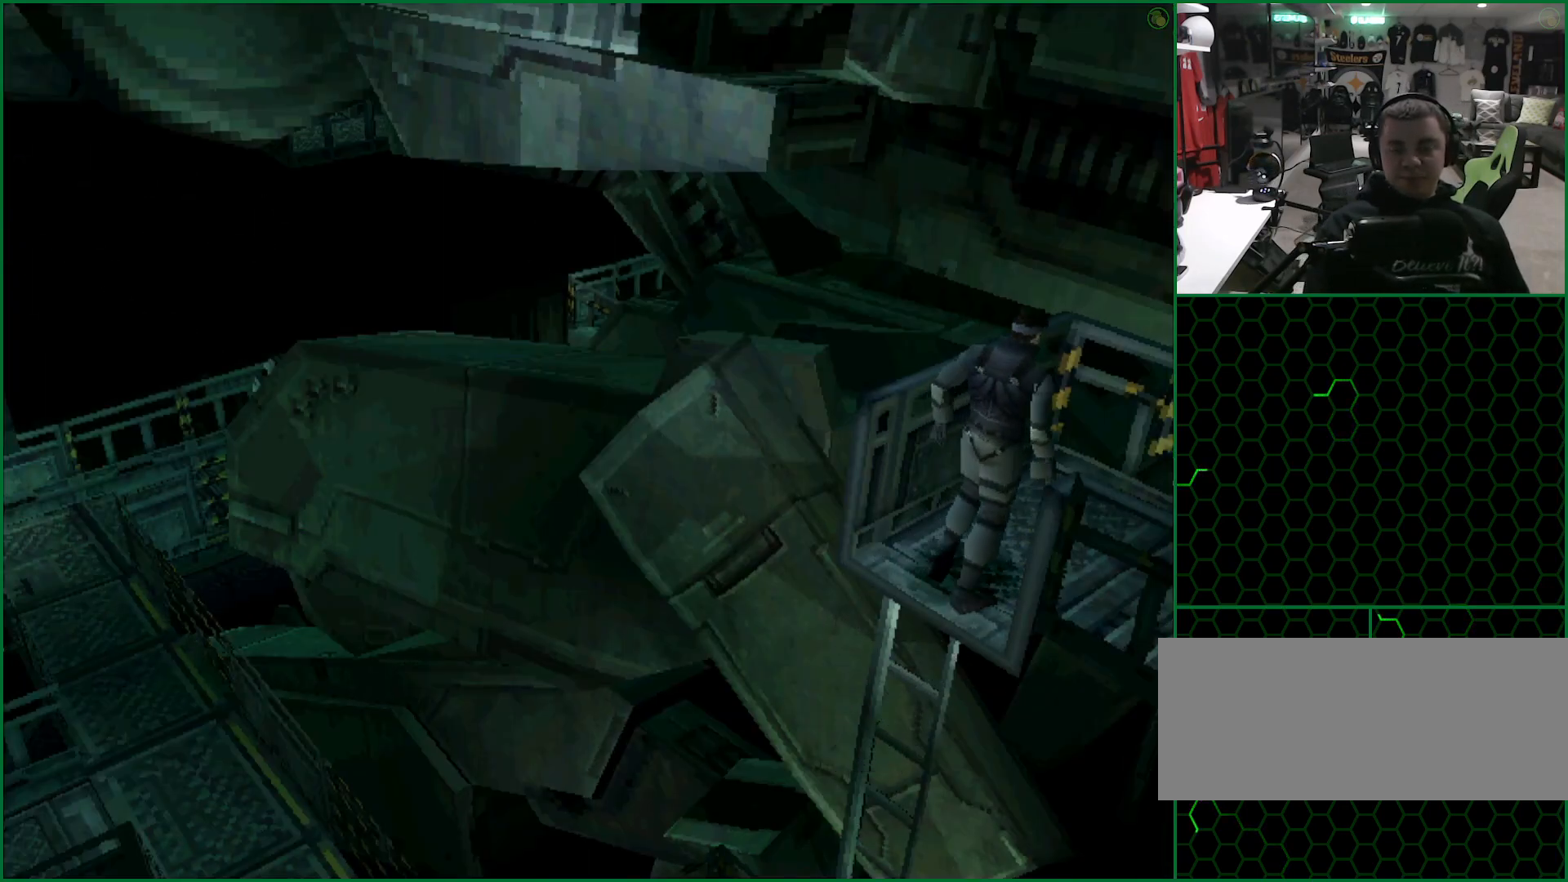
{"buttons": ["CIRCLE"], "left_stick": "center", "button_events": [[450, "CIRCLE", "down"]]}
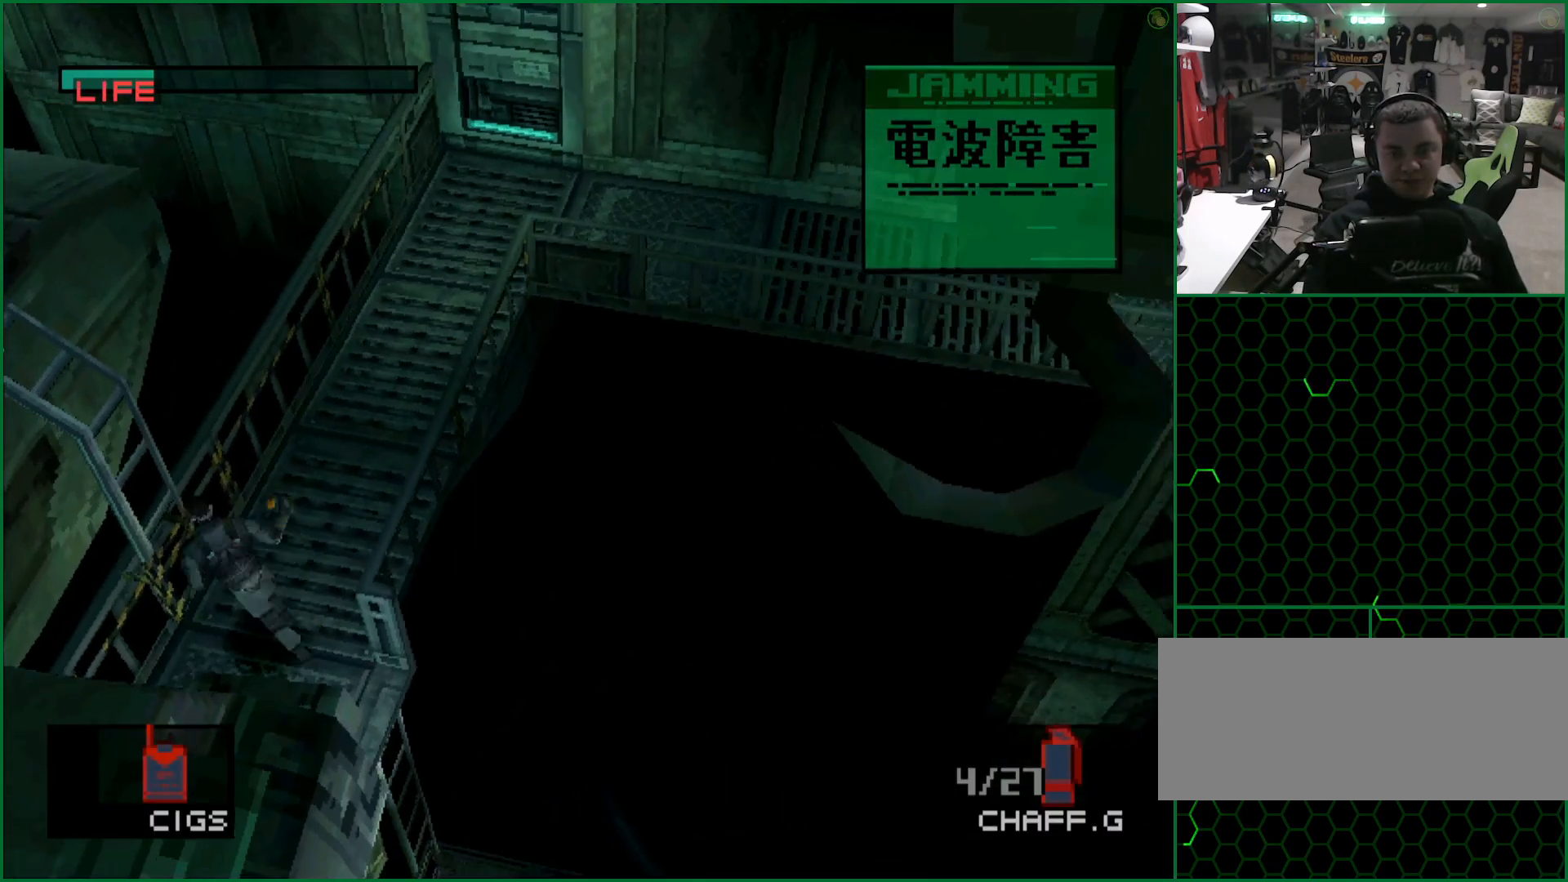
{"buttons": [], "left_stick": "center", "button_events": [[33, "CIRCLE", "up"], [100, "CIRCLE", "down"], [150, "CIRCLE", "up"]]}
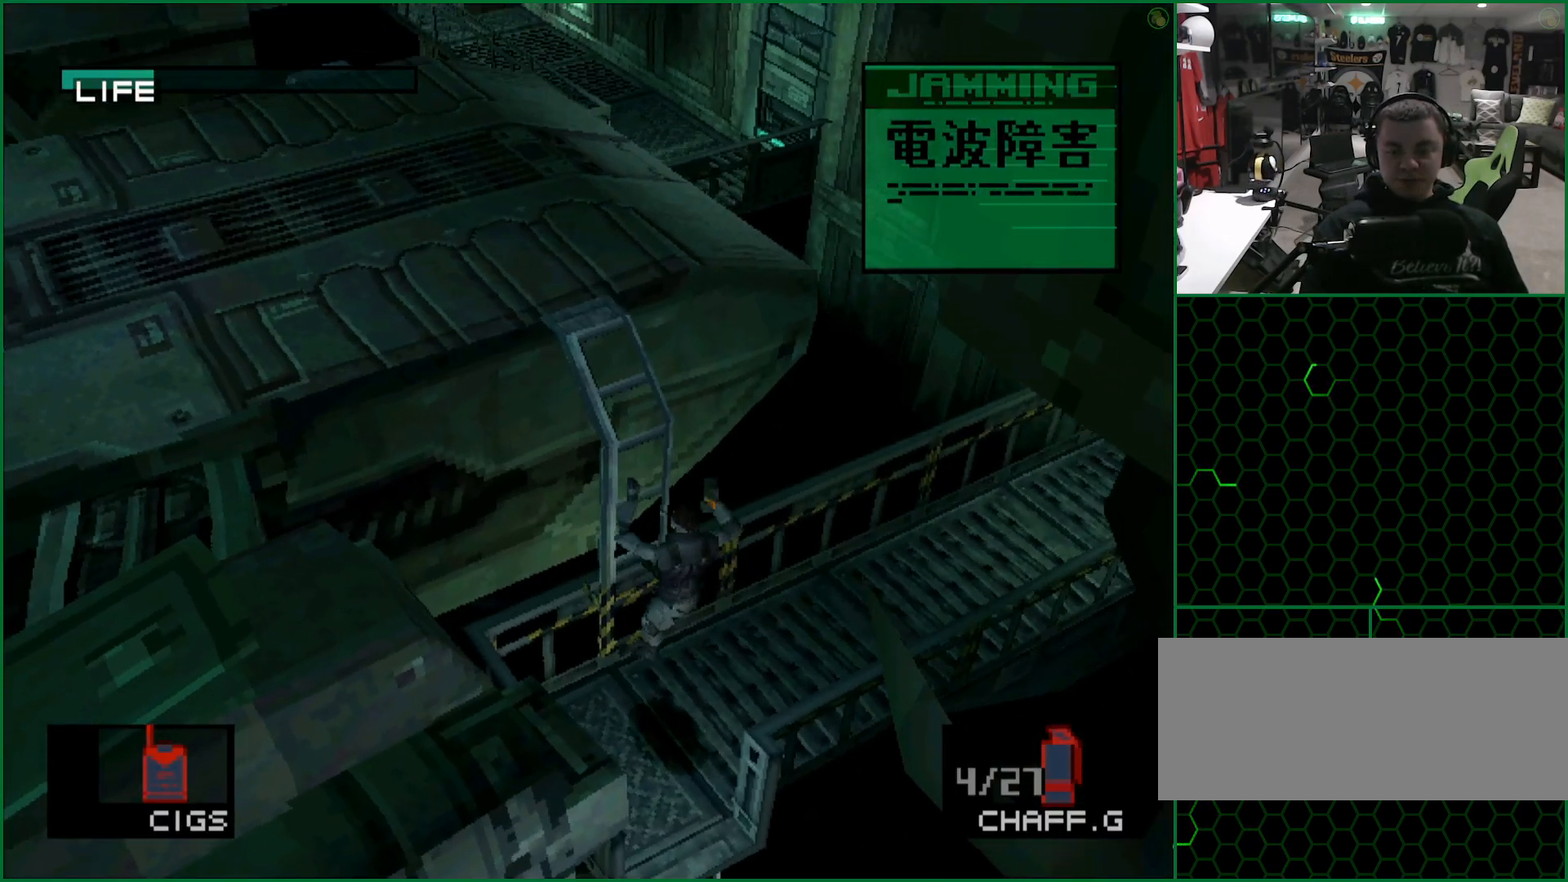
{"buttons": [], "left_stick": "center", "button_events": []}
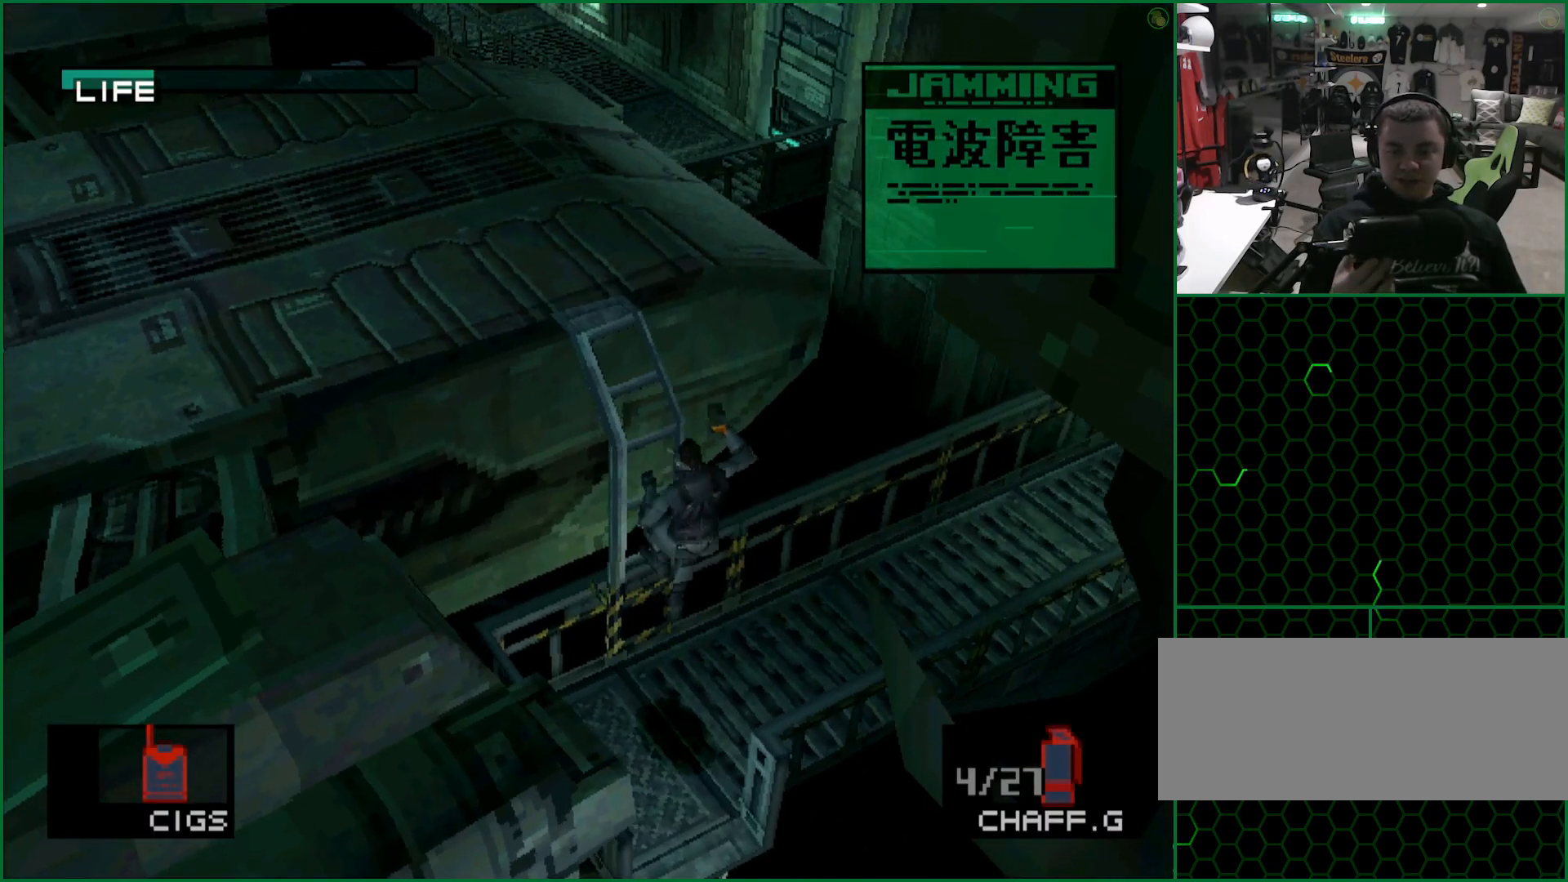
{"buttons": ["DPAD_LEFT"], "left_stick": "center", "button_events": [[450, "DPAD_LEFT", "down"]]}
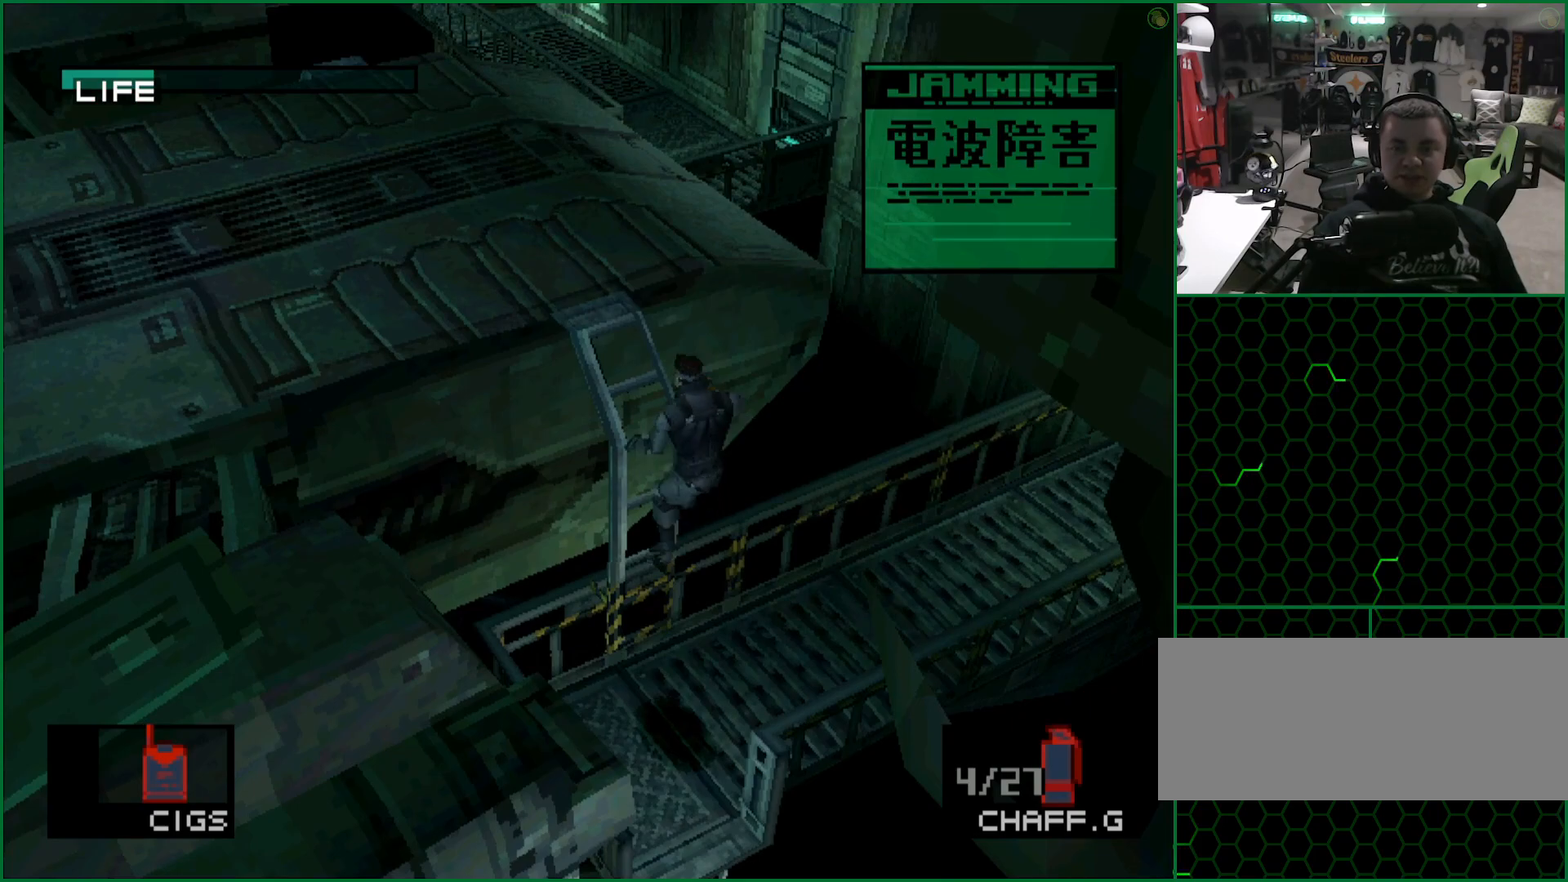
{"buttons": ["DPAD_LEFT"], "left_stick": "center", "button_events": []}
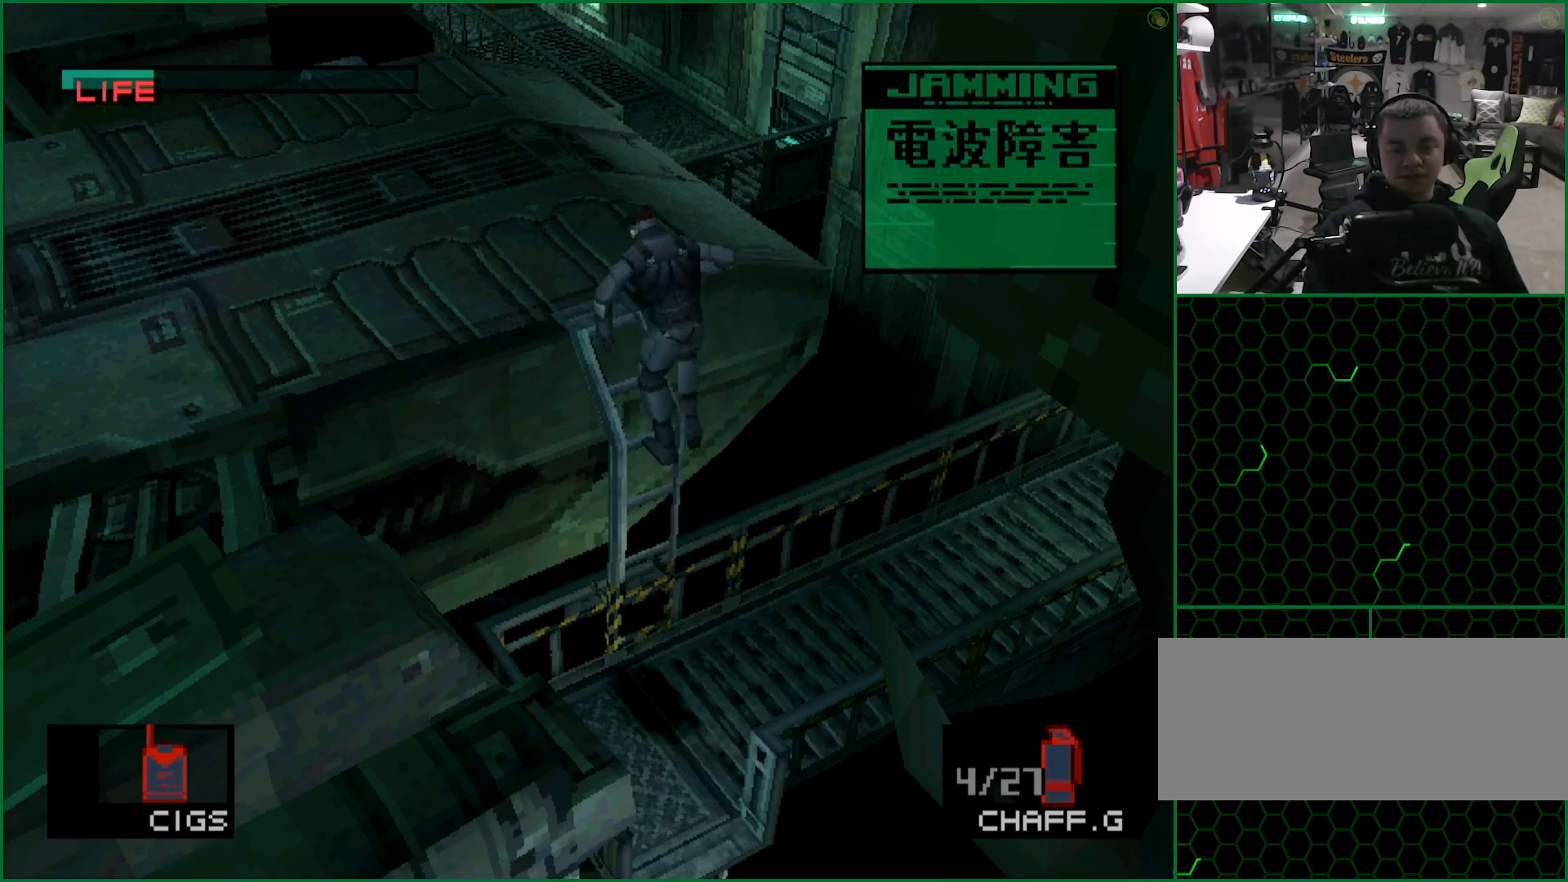
{"buttons": ["DPAD_LEFT"], "left_stick": "center", "button_events": []}
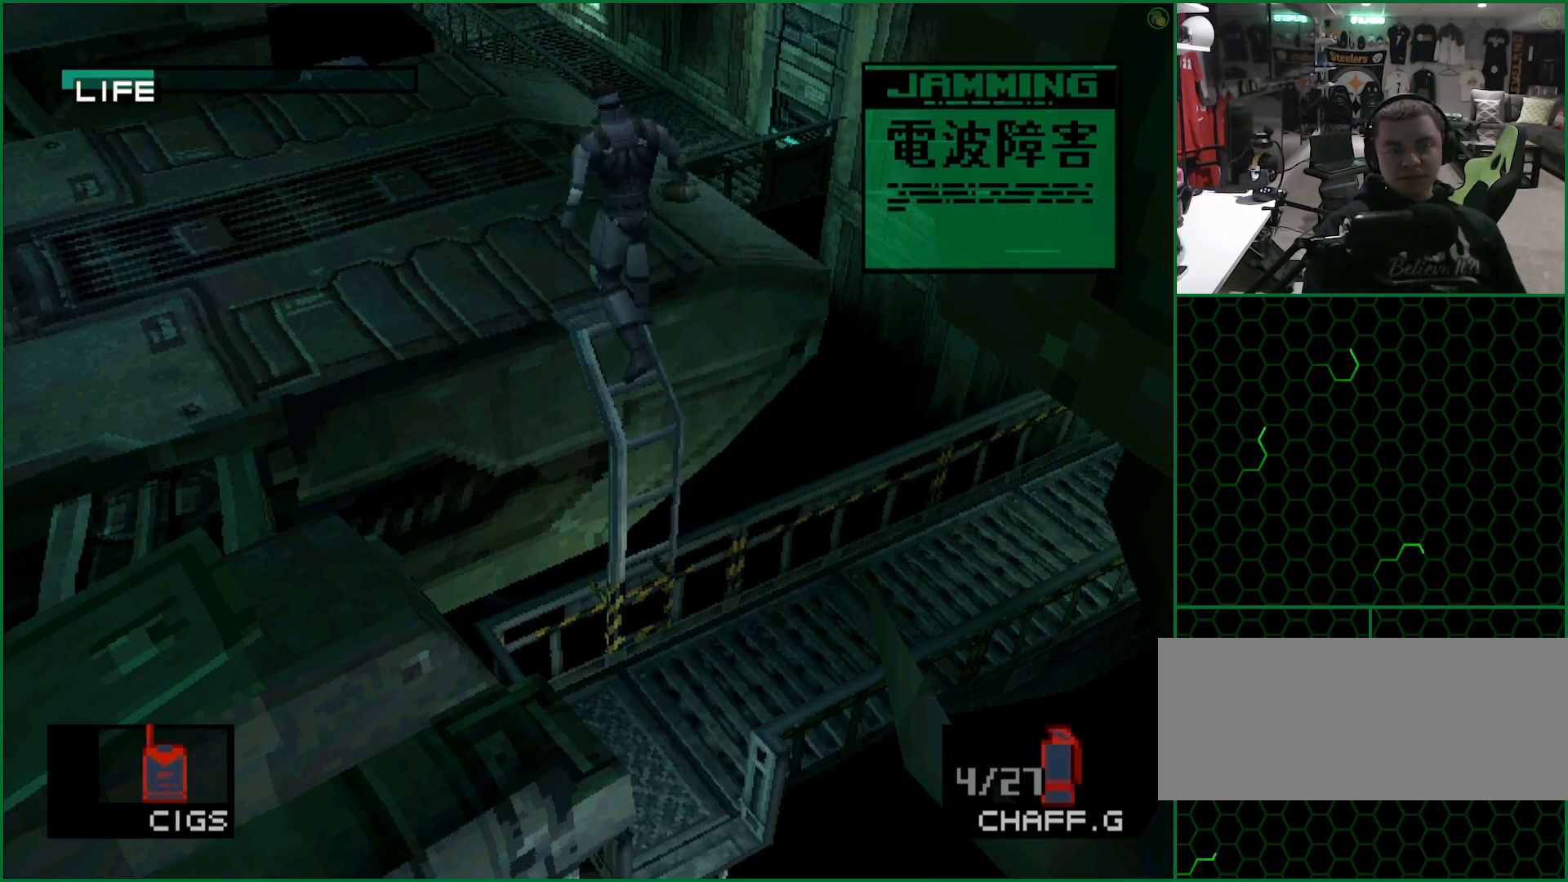
{"buttons": ["DPAD_LEFT"], "left_stick": "center", "button_events": []}
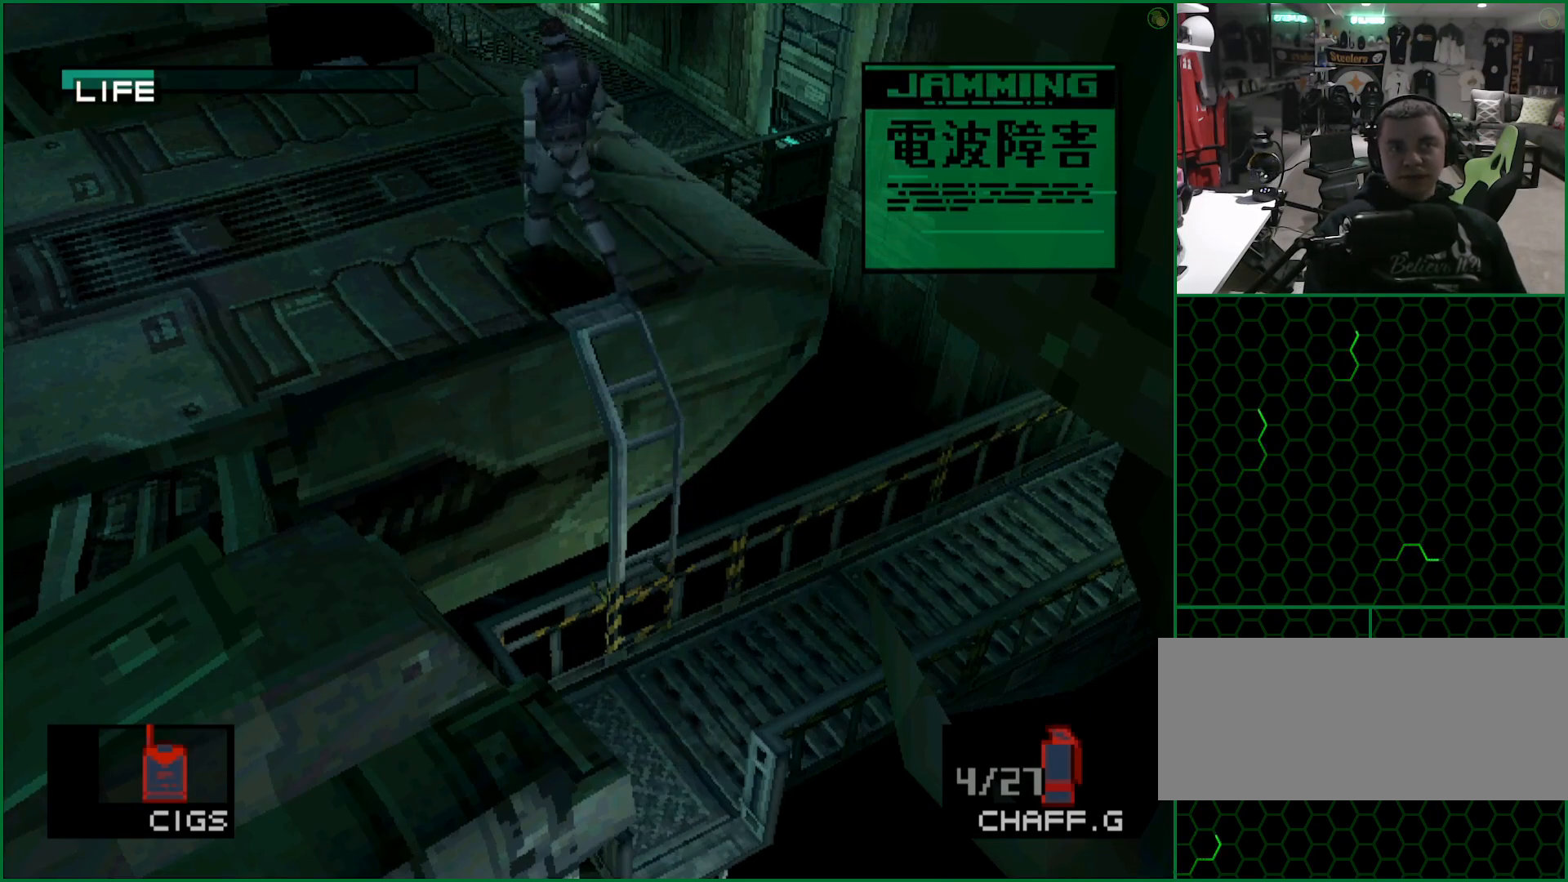
{"buttons": ["DPAD_LEFT"], "left_stick": "center", "button_events": []}
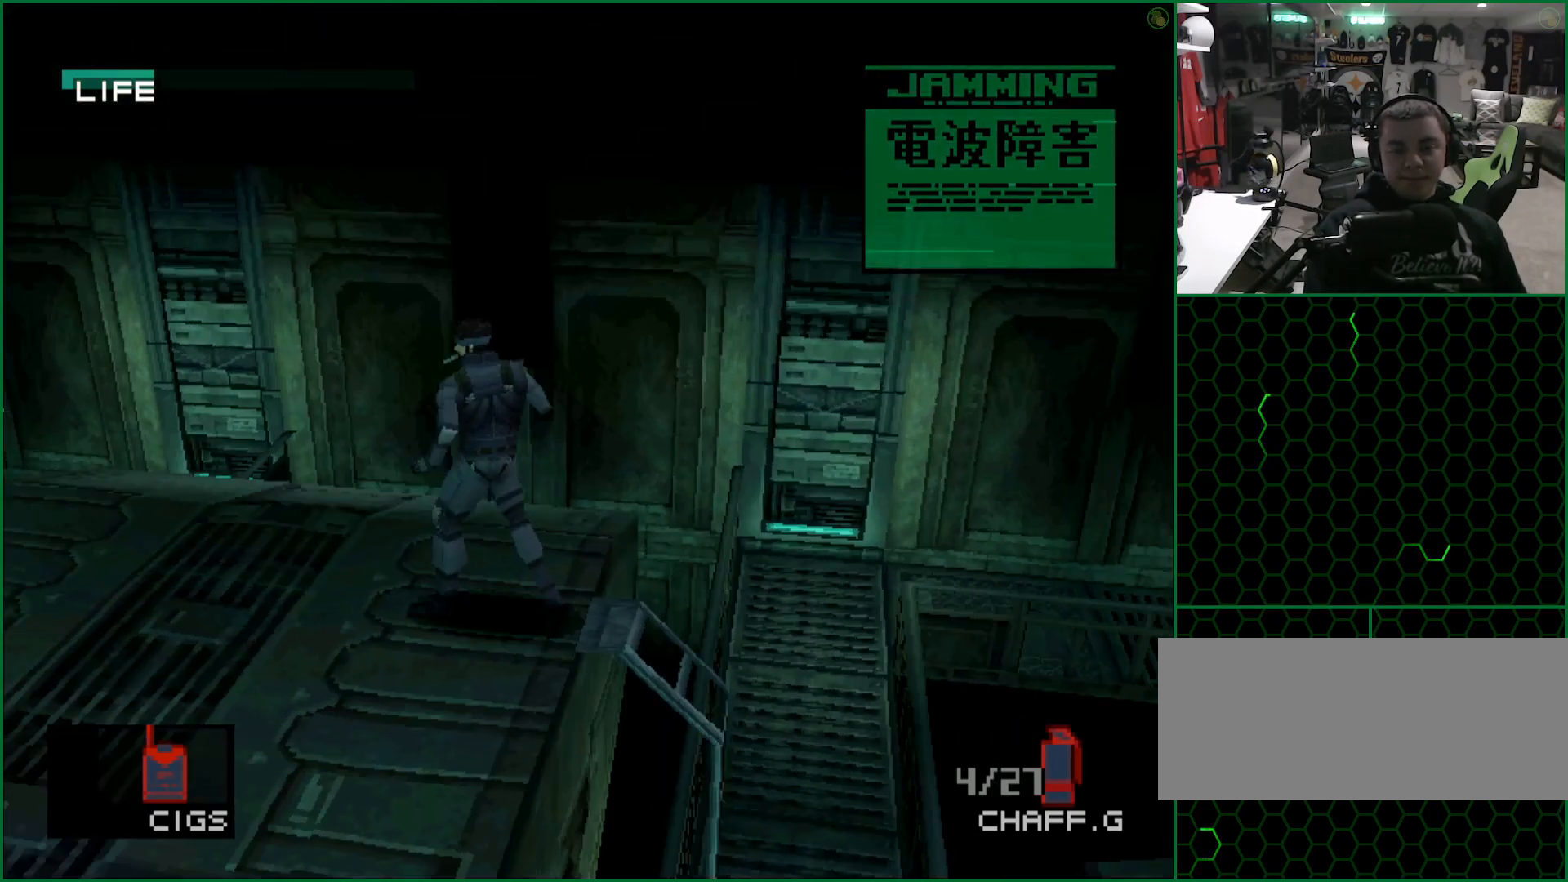
{"buttons": ["DPAD_LEFT"], "left_stick": "center", "button_events": []}
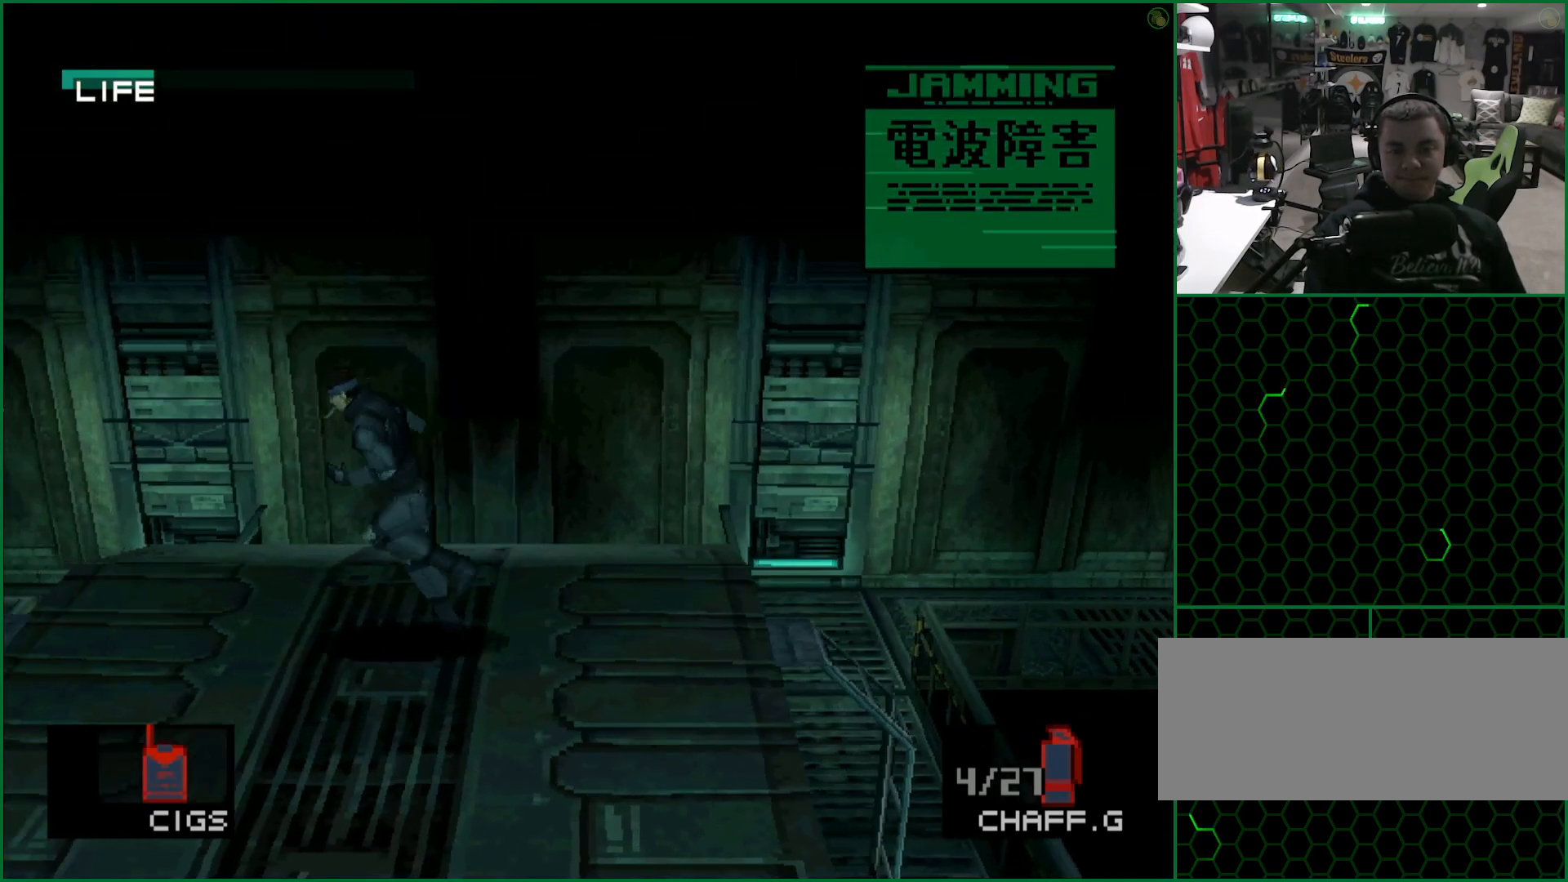
{"buttons": ["CIRCLE"], "left_stick": "center", "button_events": [[467, "CIRCLE", "down"], [467, "DPAD_LEFT", "up"]]}
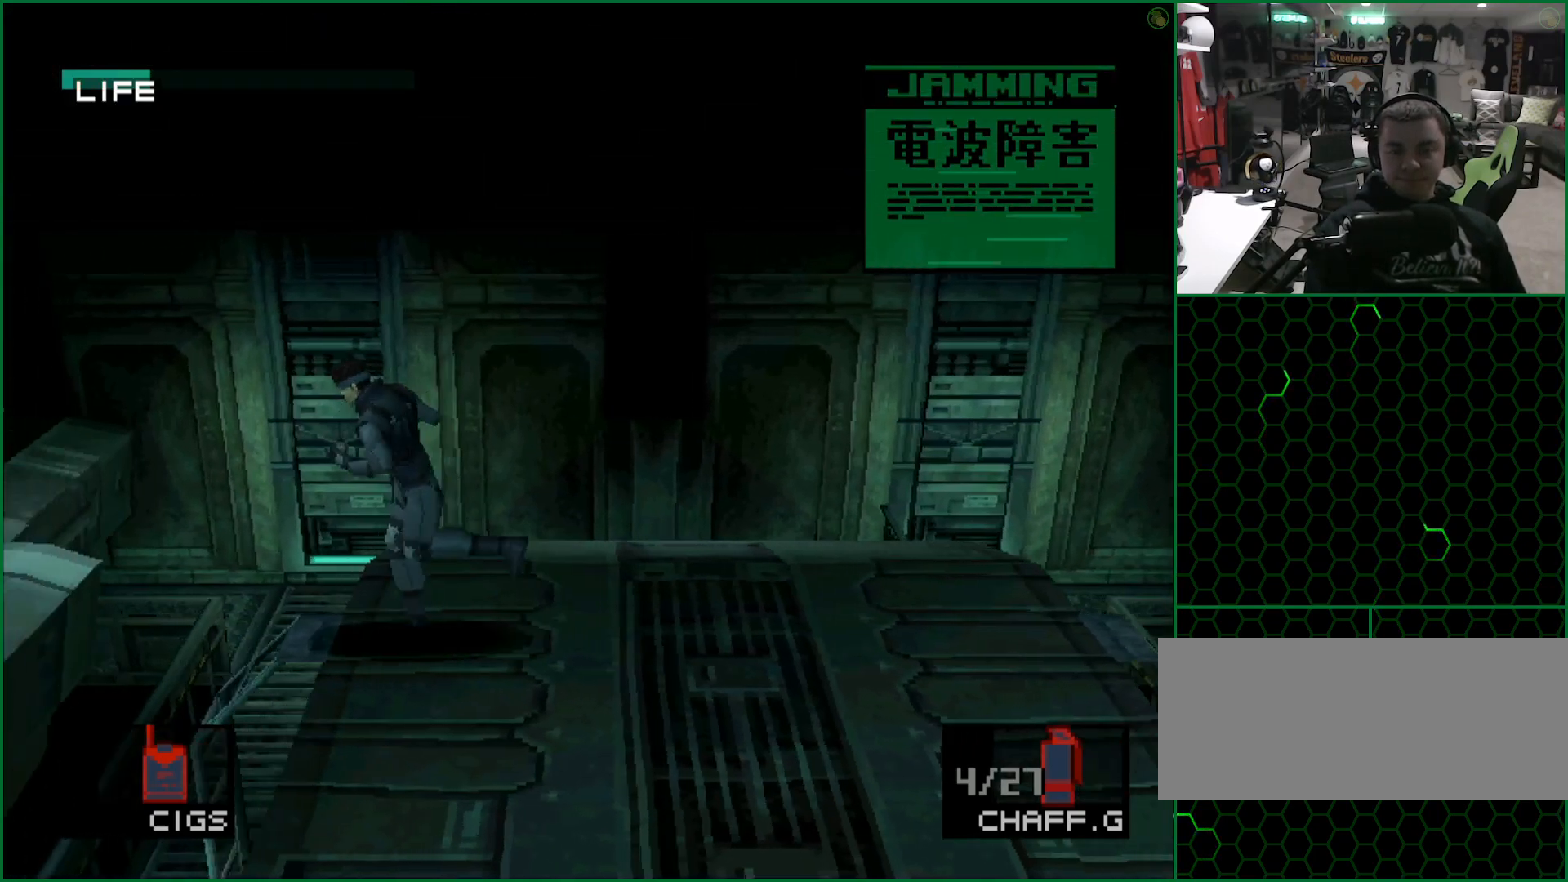
{"buttons": [], "left_stick": "center", "button_events": [[33, "CIRCLE", "up"], [117, "CIRCLE", "down"], [200, "CIRCLE", "up"]]}
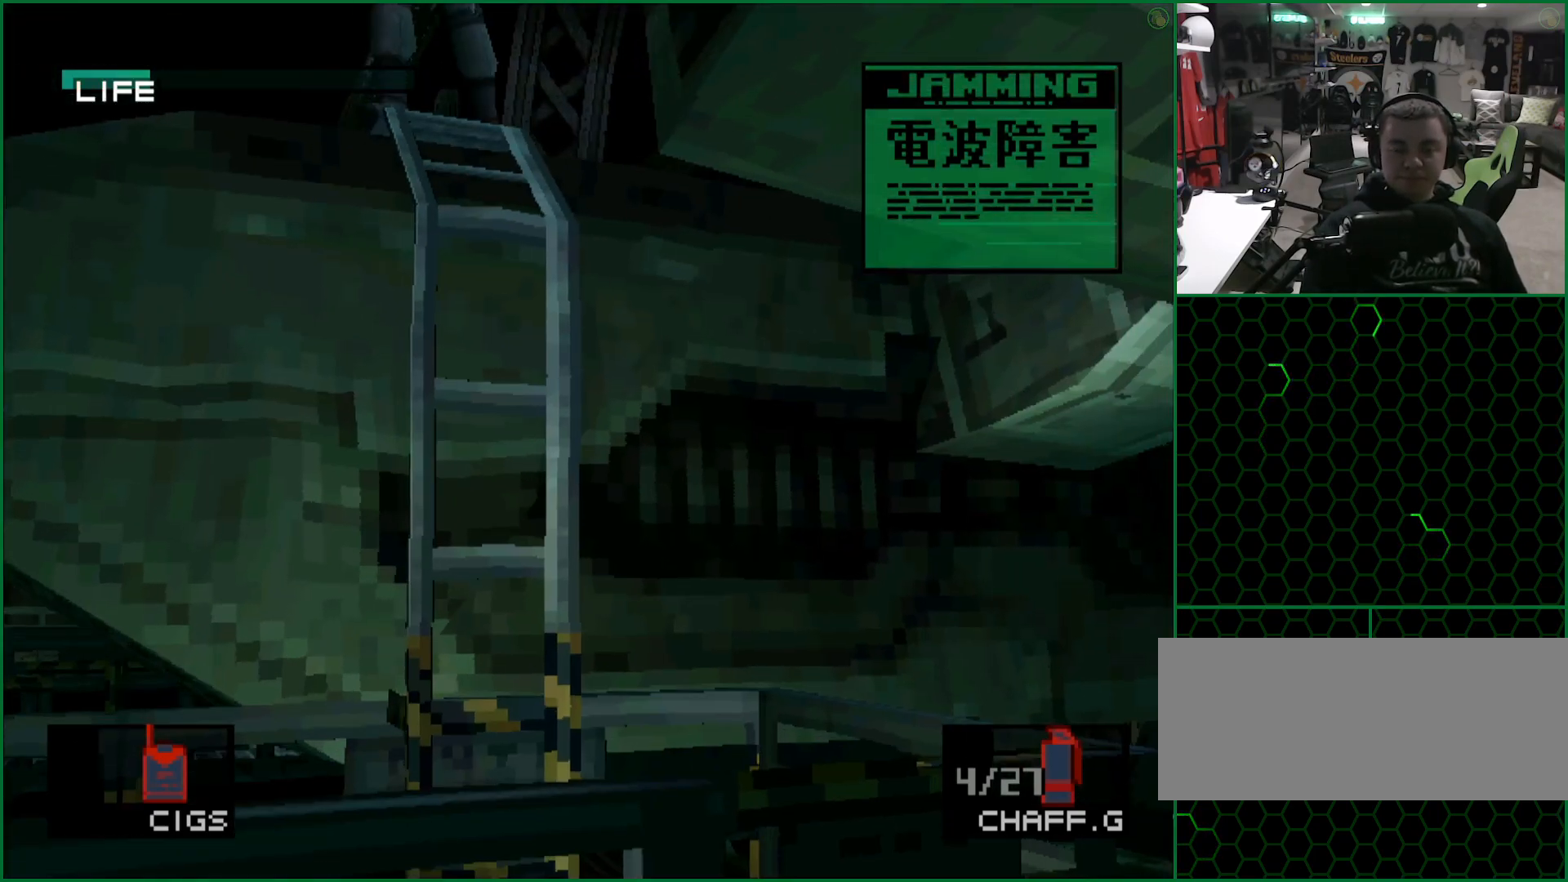
{"buttons": [], "left_stick": "center", "button_events": []}
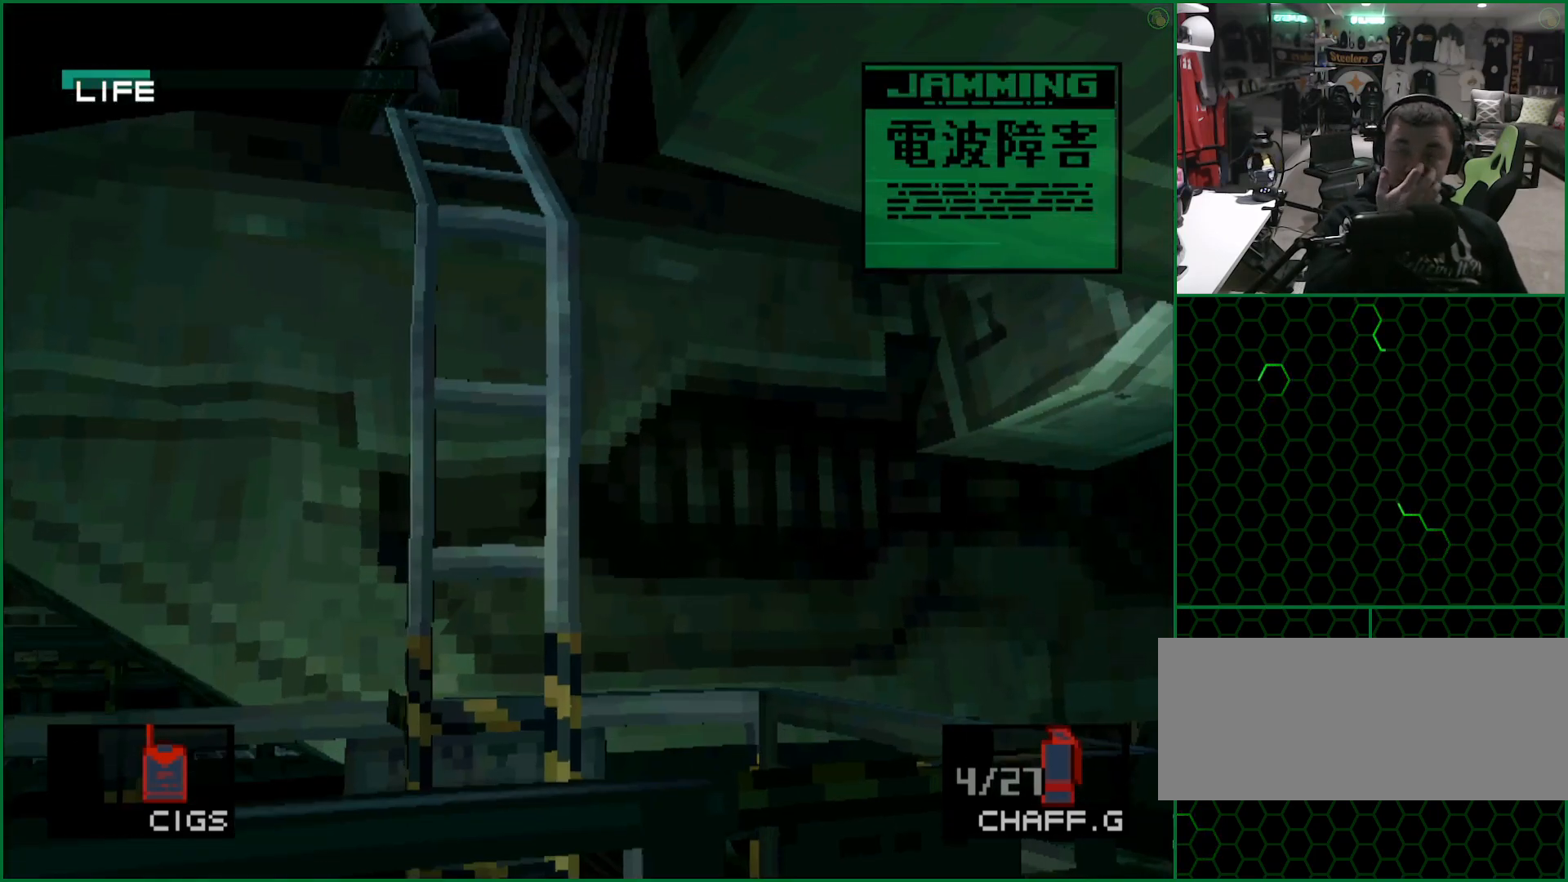
{"buttons": [], "left_stick": "center", "button_events": []}
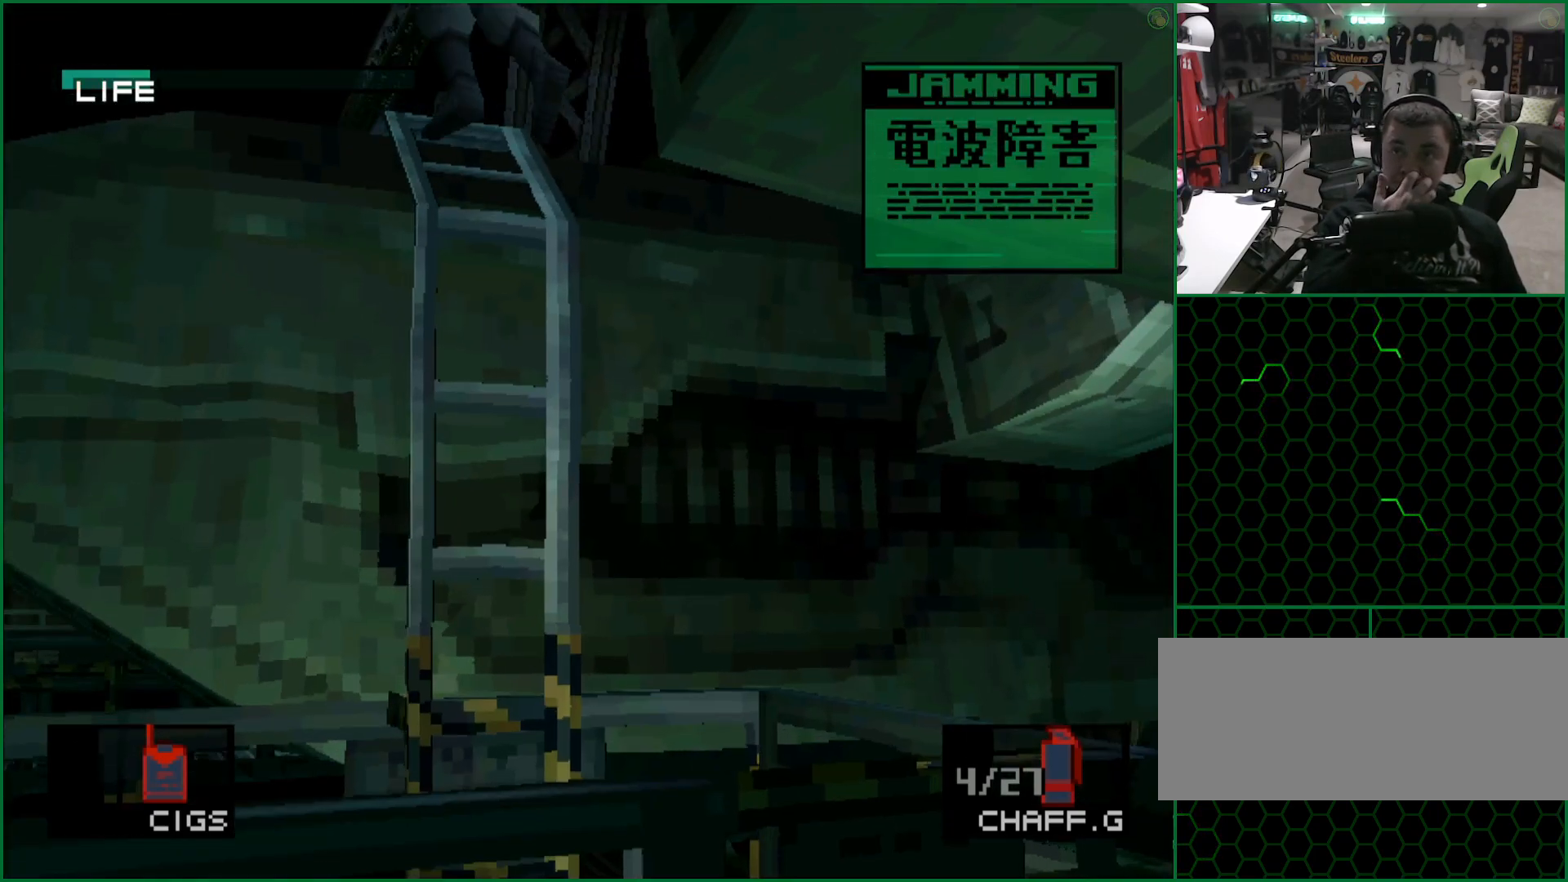
{"buttons": [], "left_stick": "center", "button_events": []}
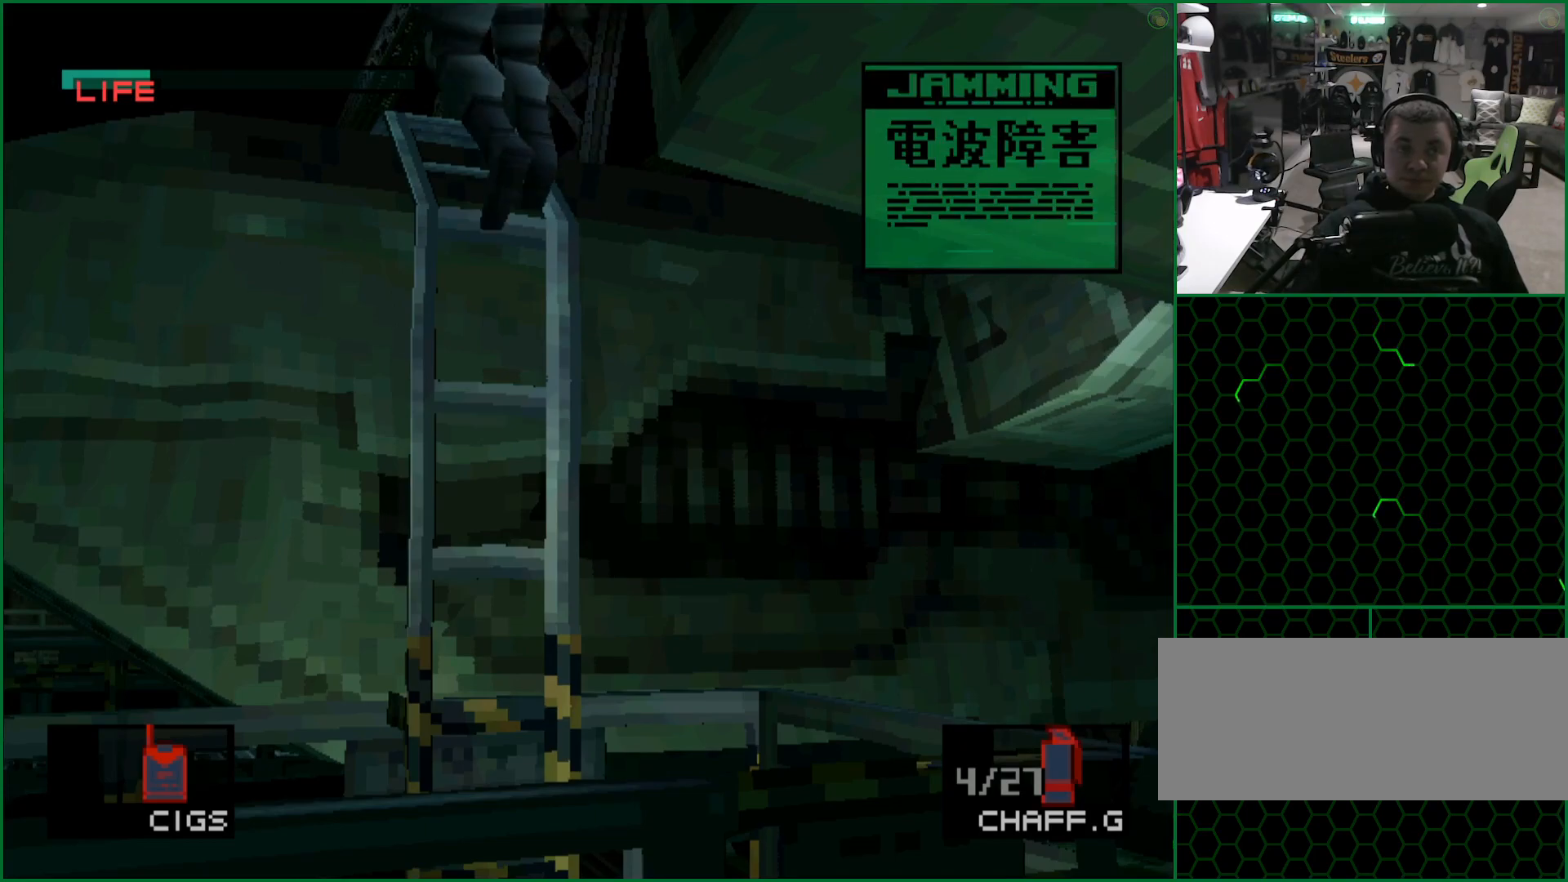
{"buttons": [], "left_stick": "center", "button_events": []}
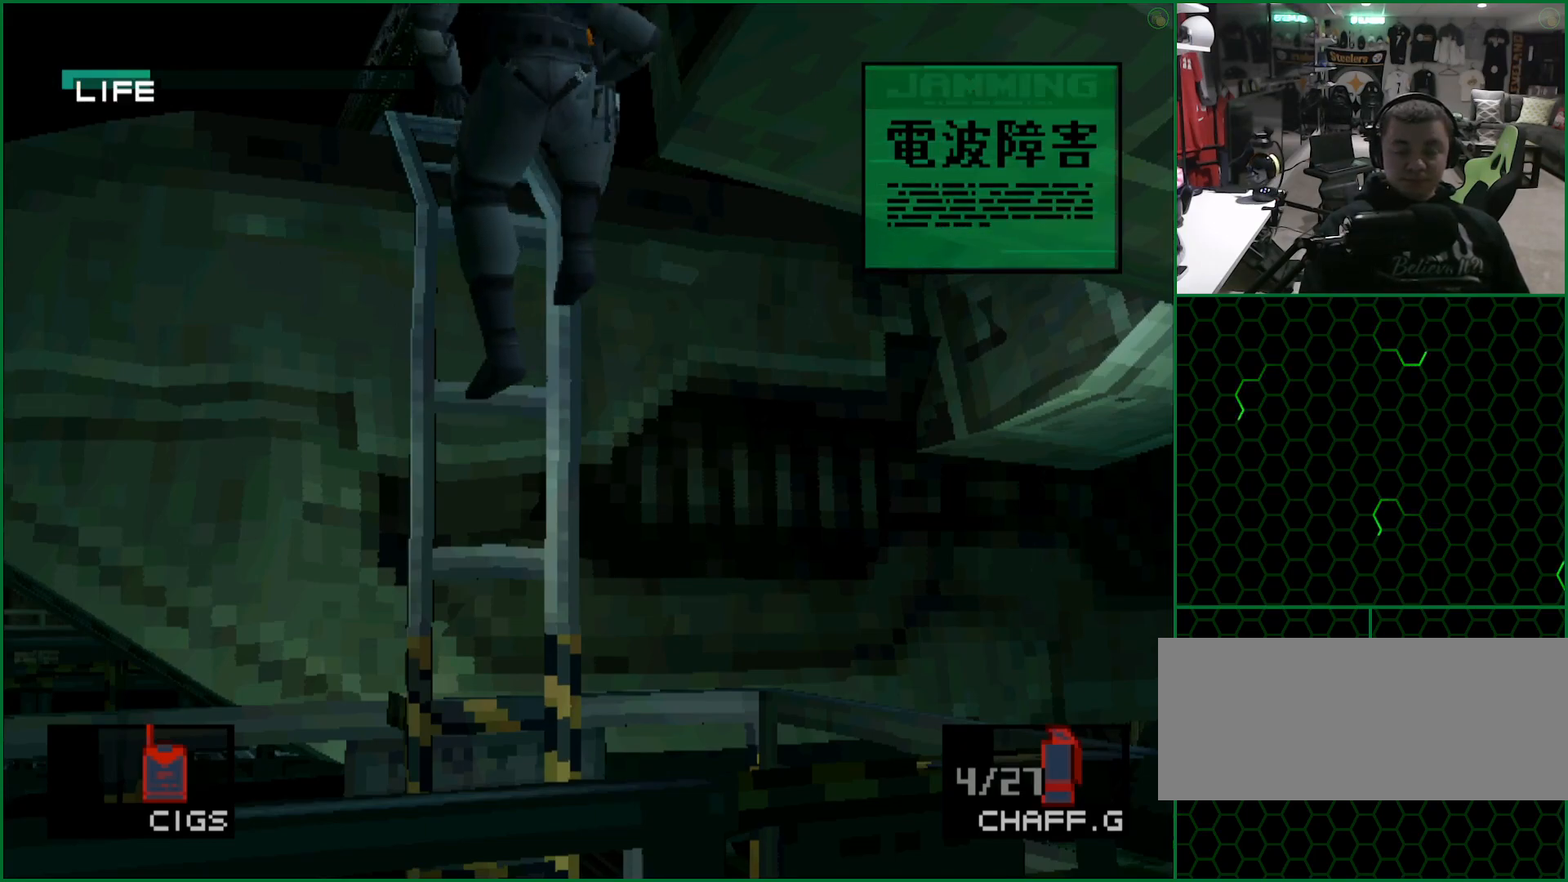
{"buttons": [], "left_stick": "up", "button_events": []}
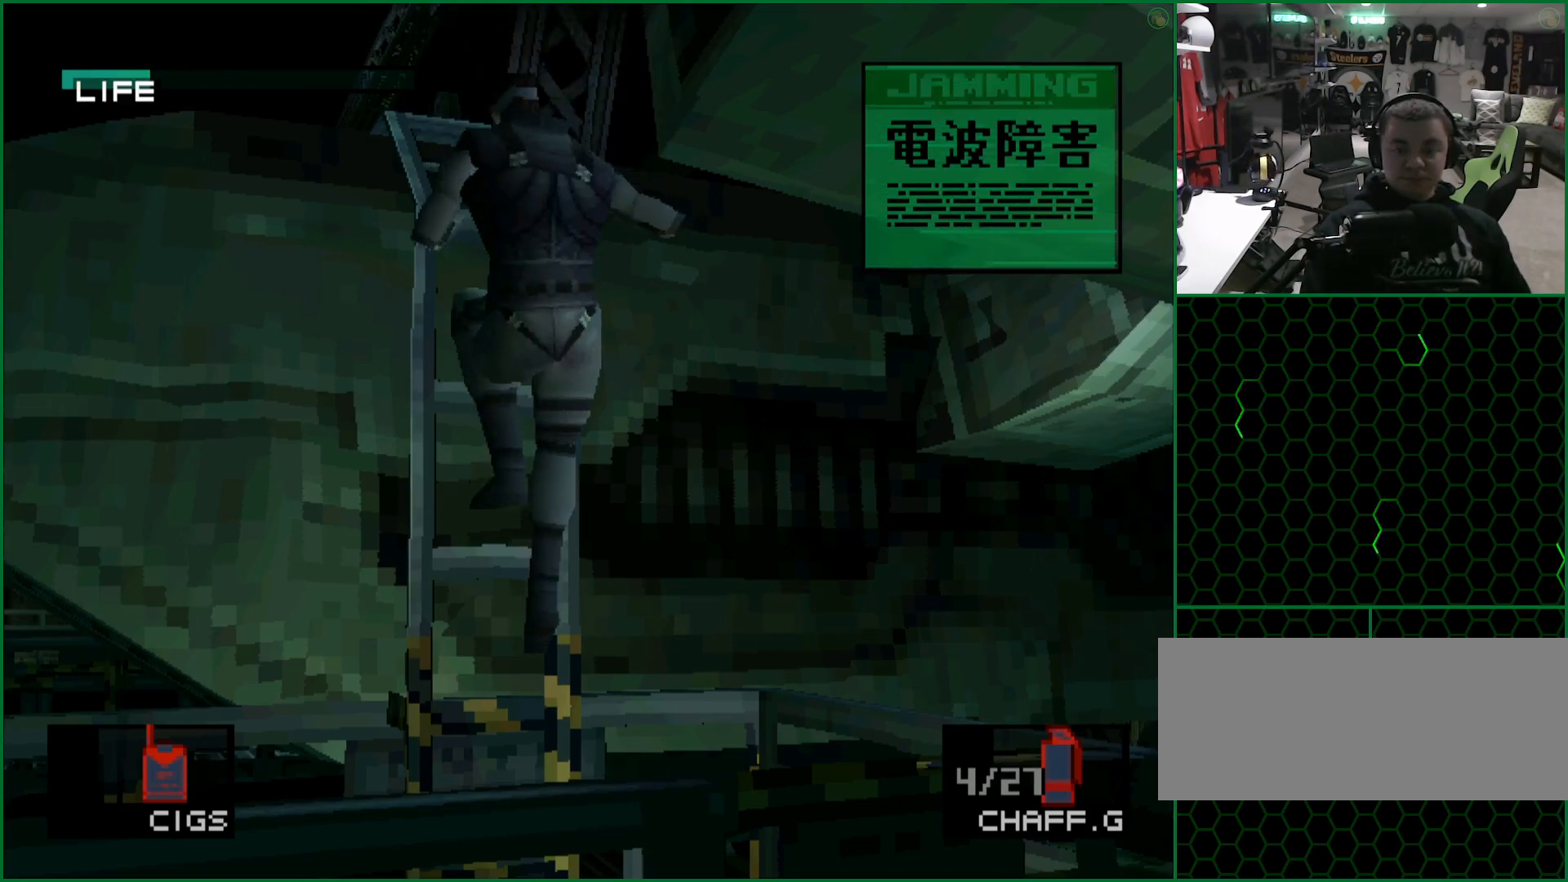
{"buttons": [], "left_stick": "up", "button_events": []}
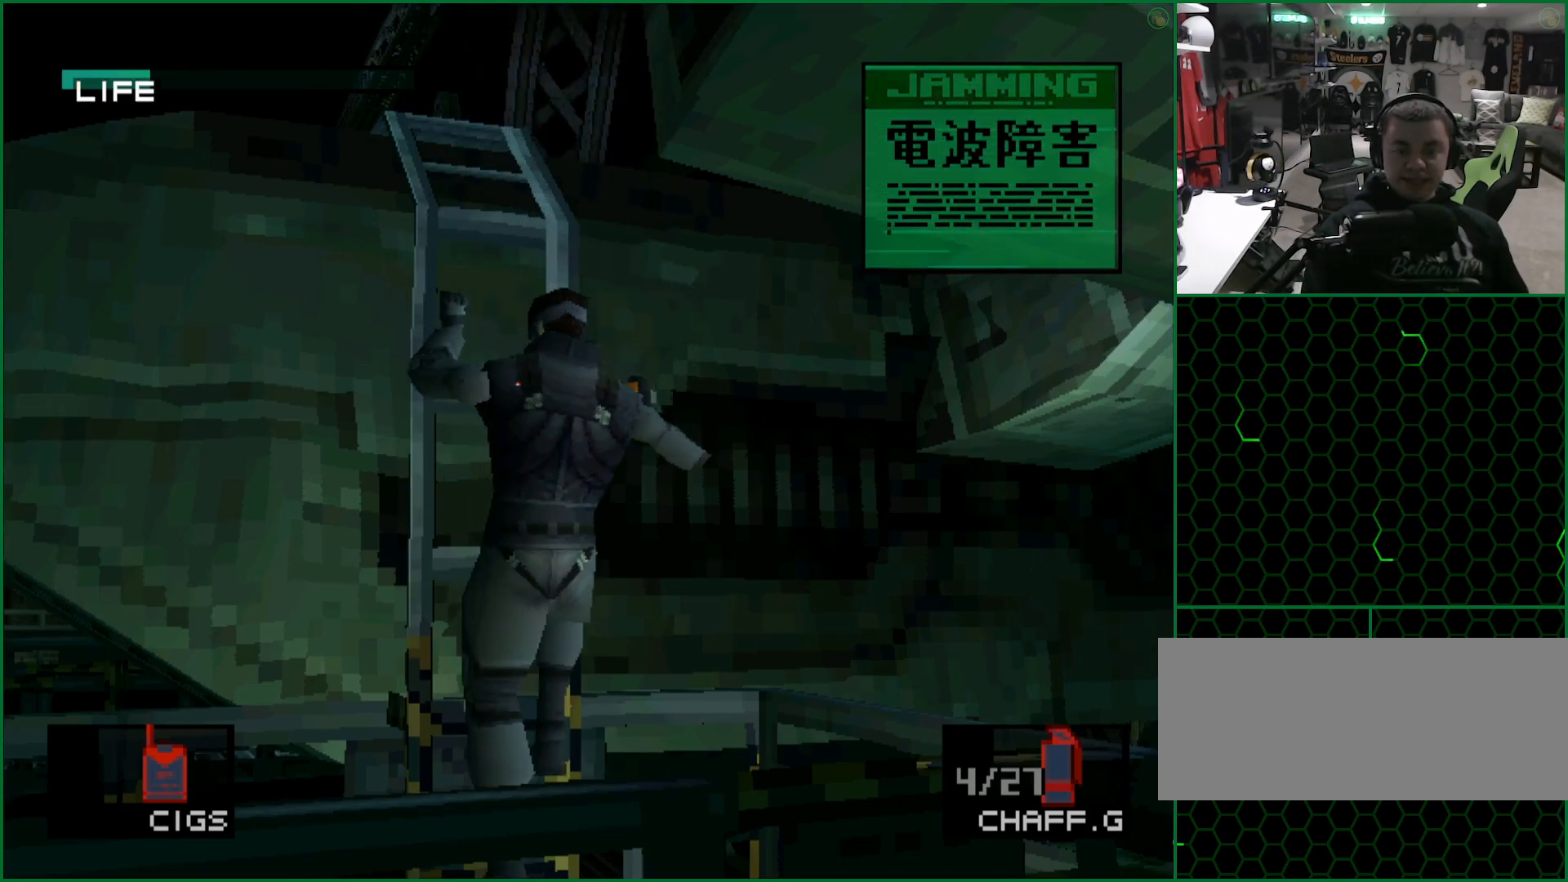
{"buttons": [], "left_stick": "up", "button_events": []}
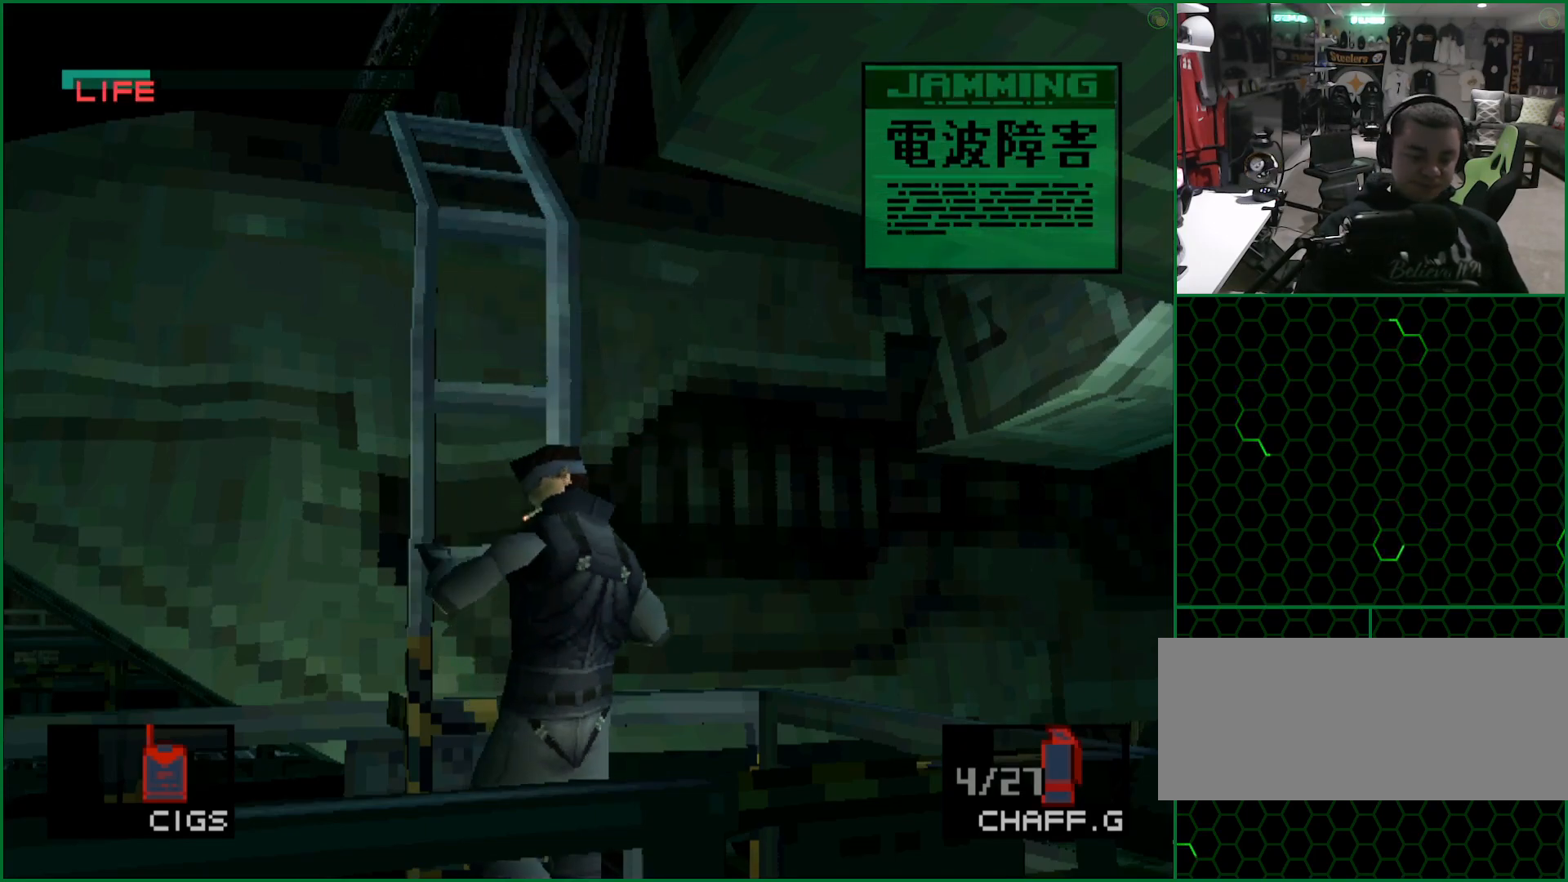
{"buttons": [], "left_stick": "up", "button_events": []}
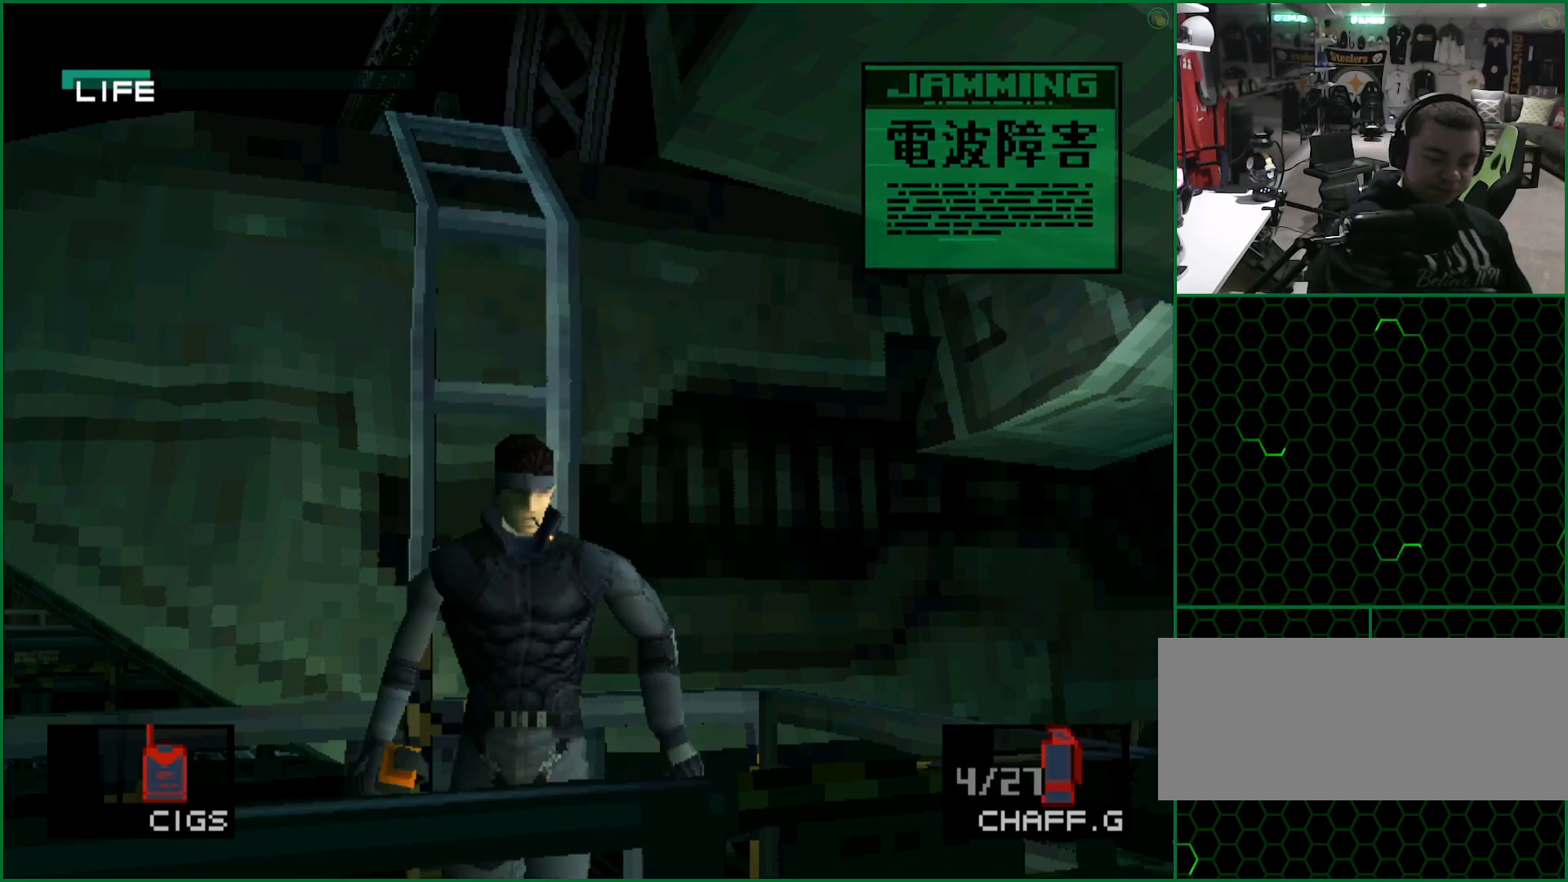
{"buttons": [], "left_stick": "up", "button_events": []}
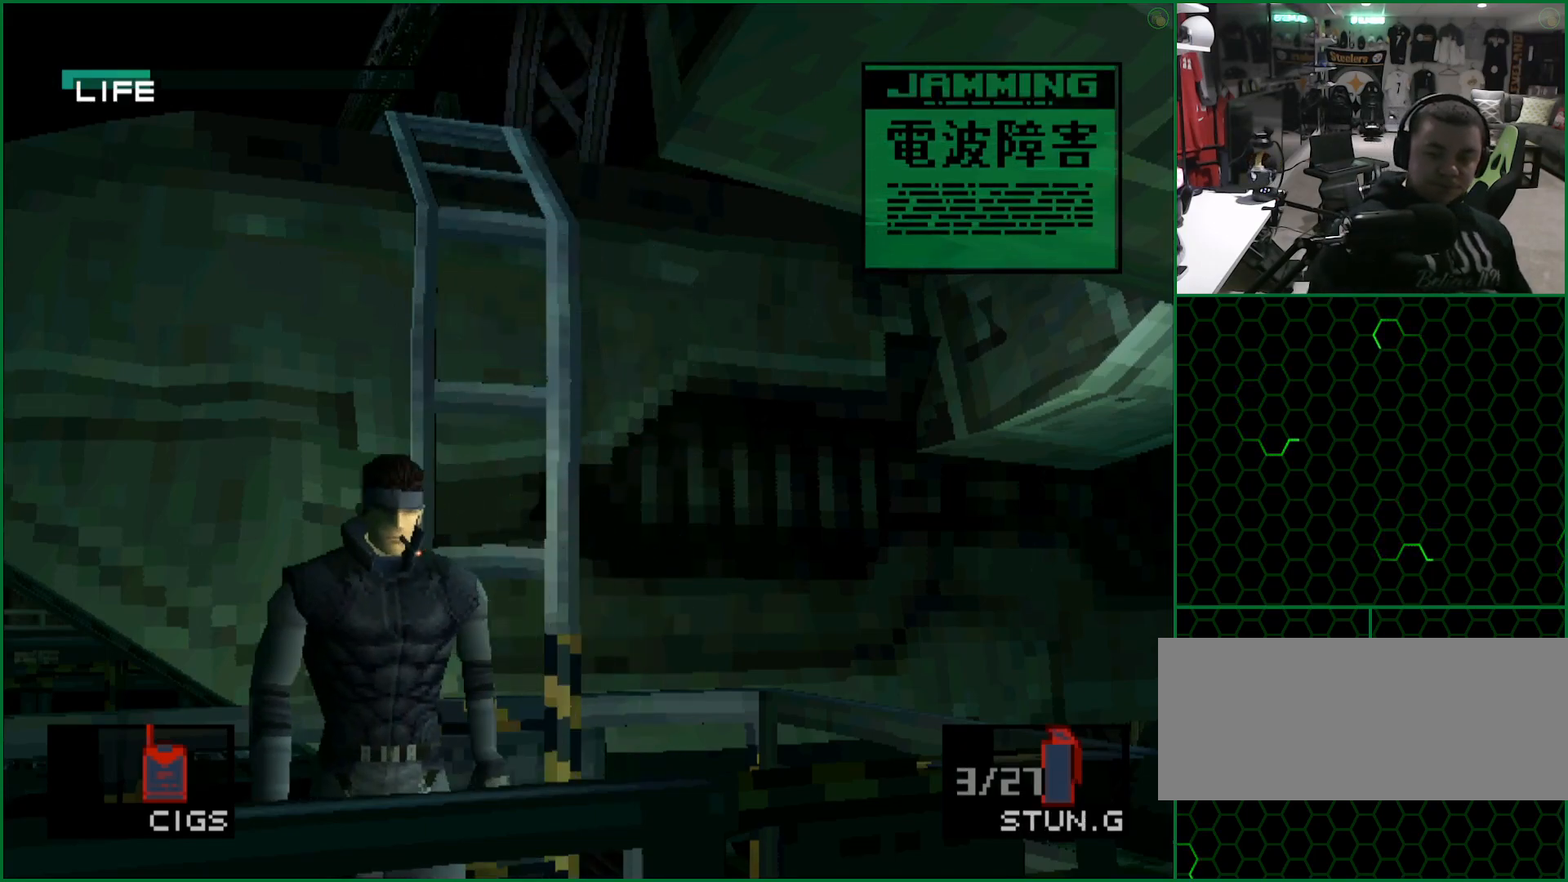
{"buttons": [], "left_stick": "up", "button_events": [[367, "SQUARE", "down"], [467, "SQUARE", "up"]]}
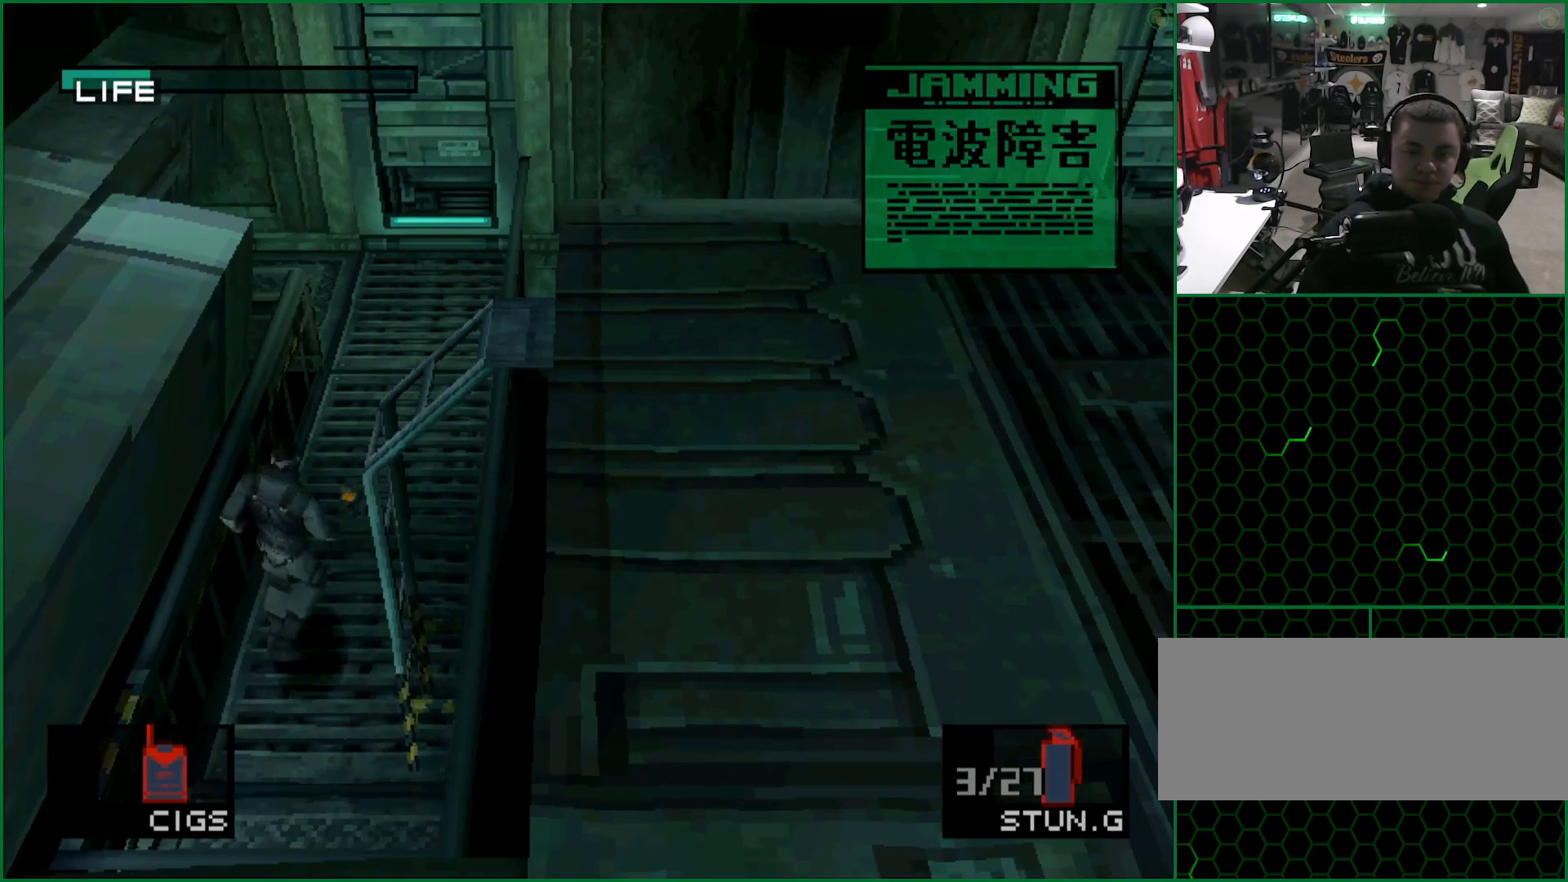
{"buttons": [], "left_stick": "up", "button_events": []}